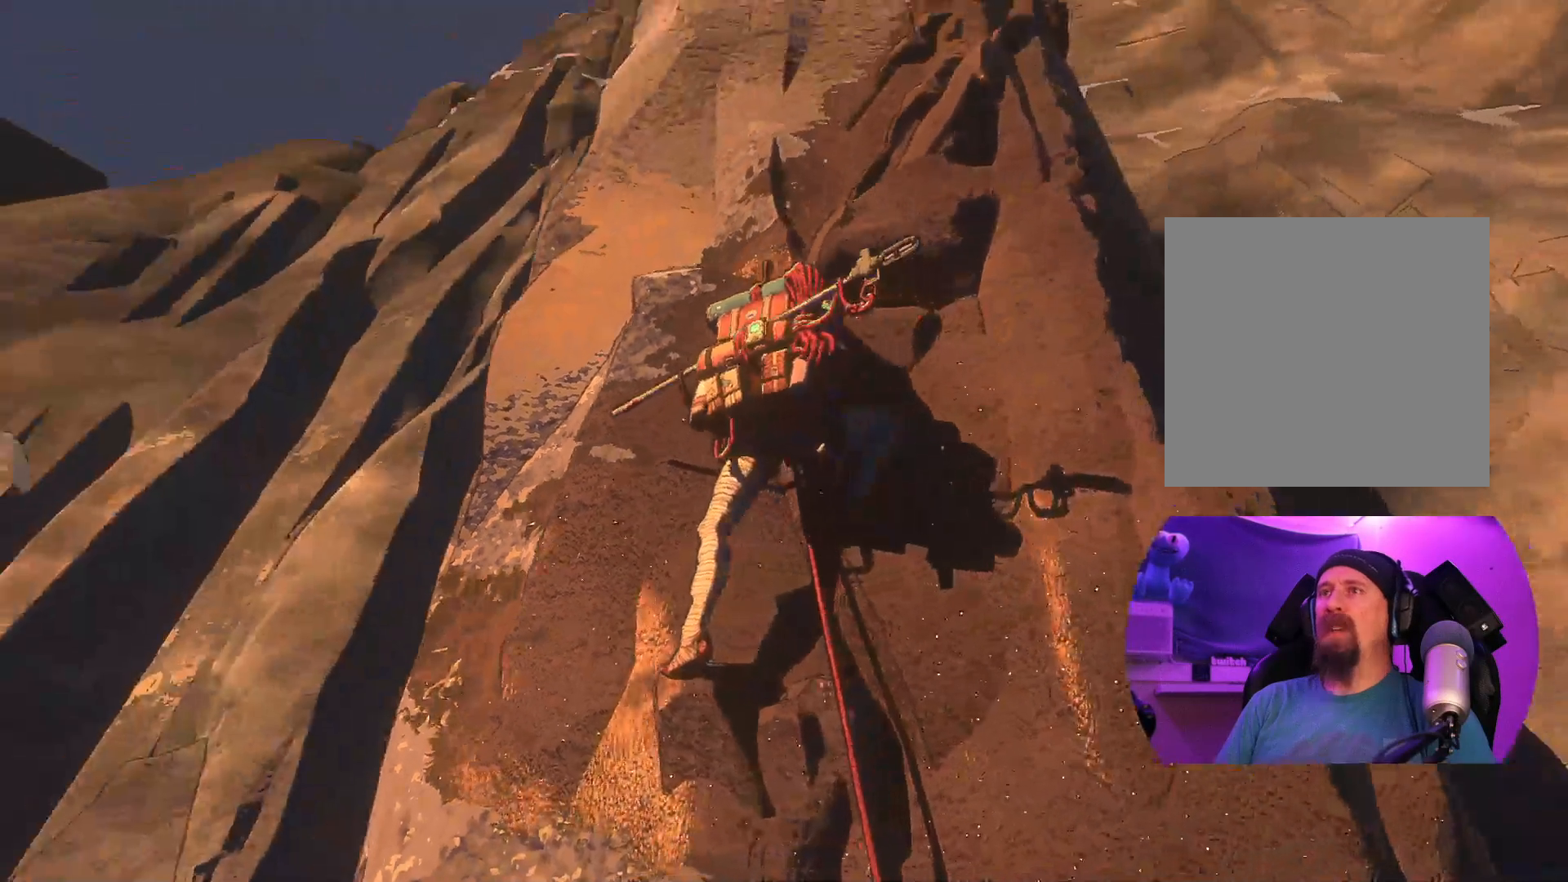
Gameplay with a controller (Xbox layout); each line is a JSON object with the inputs held at the frame after it. "events" lists button and stick changes between this image and that frame as [ms after this image, input, new state], when the widget could be followed in between.
{"buttons": [], "left_stick": "center", "right_stick": "up-right", "events": [[267, "right_stick", "up-right"]]}
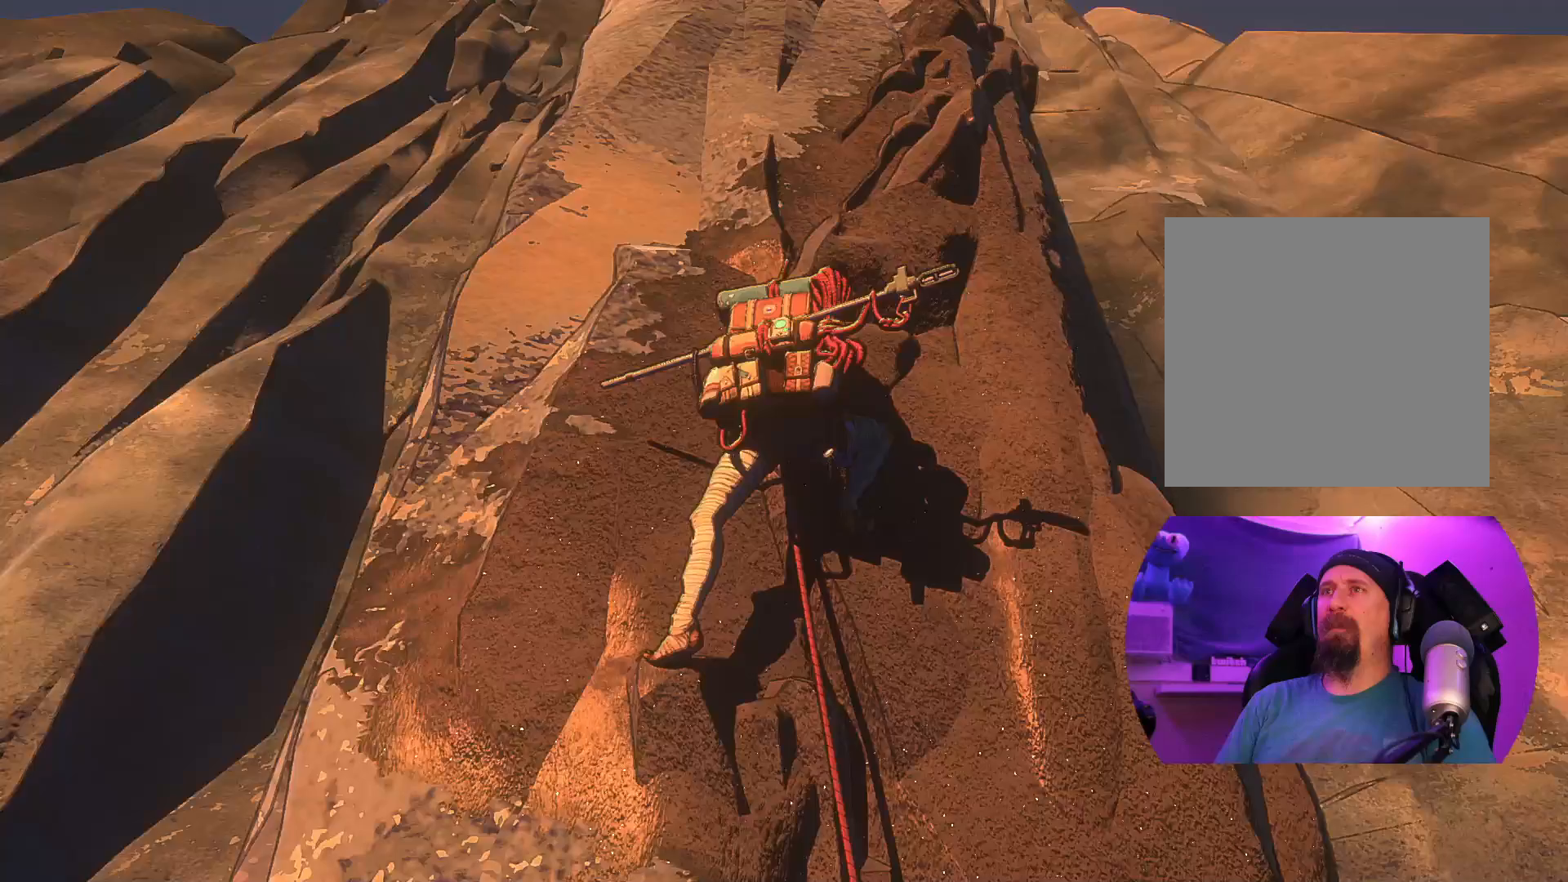
{"buttons": [], "left_stick": "center", "right_stick": "right", "events": [[233, "right_stick", "right"]]}
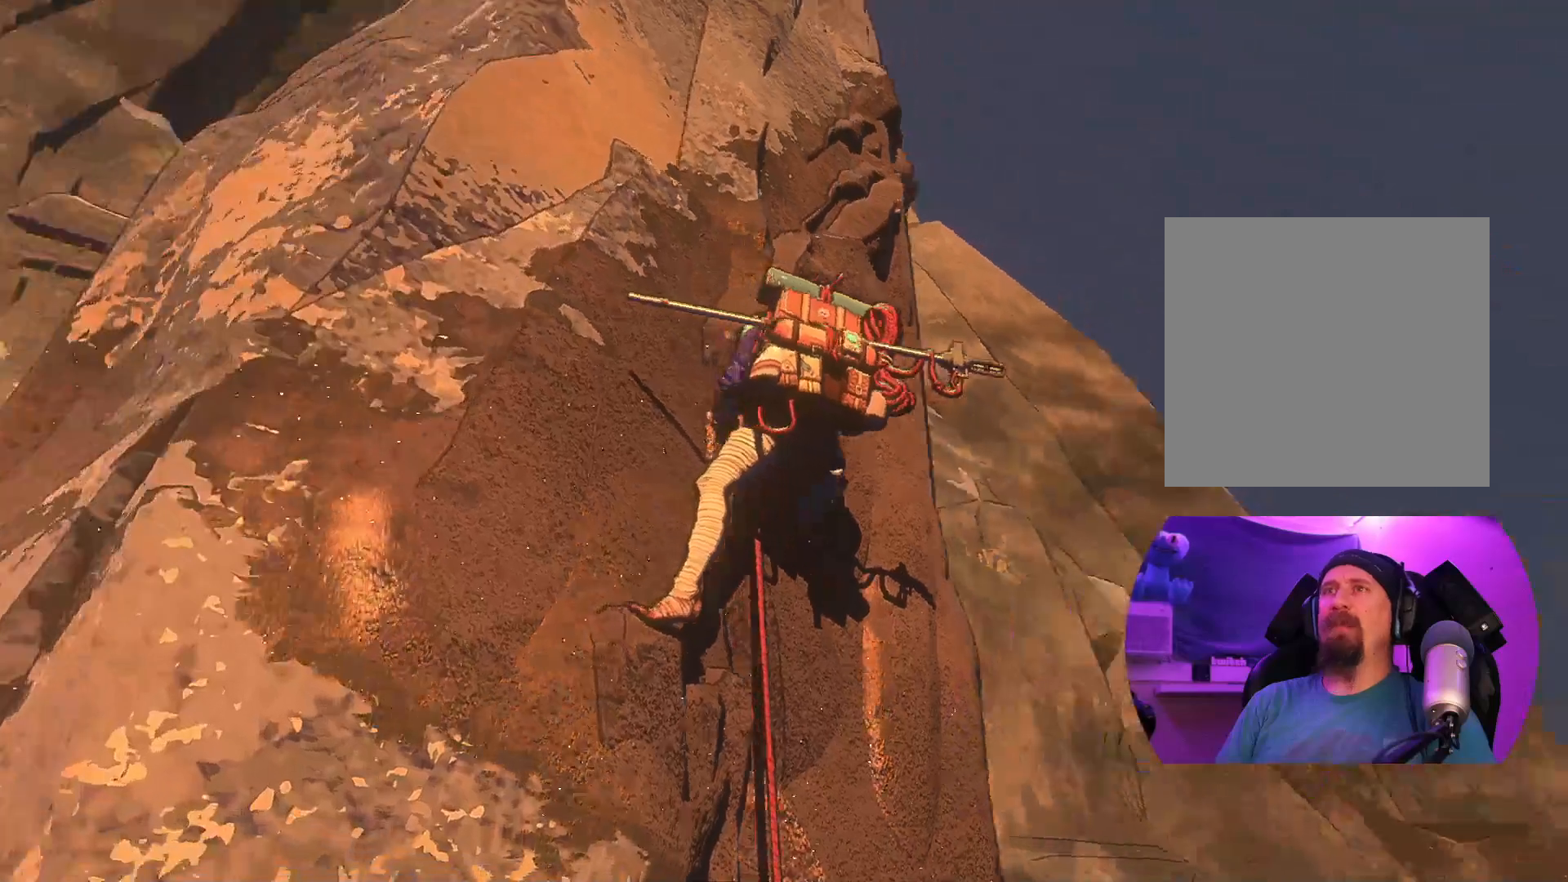
{"buttons": [], "left_stick": "center", "right_stick": "down", "events": [[250, "right_stick", "down"]]}
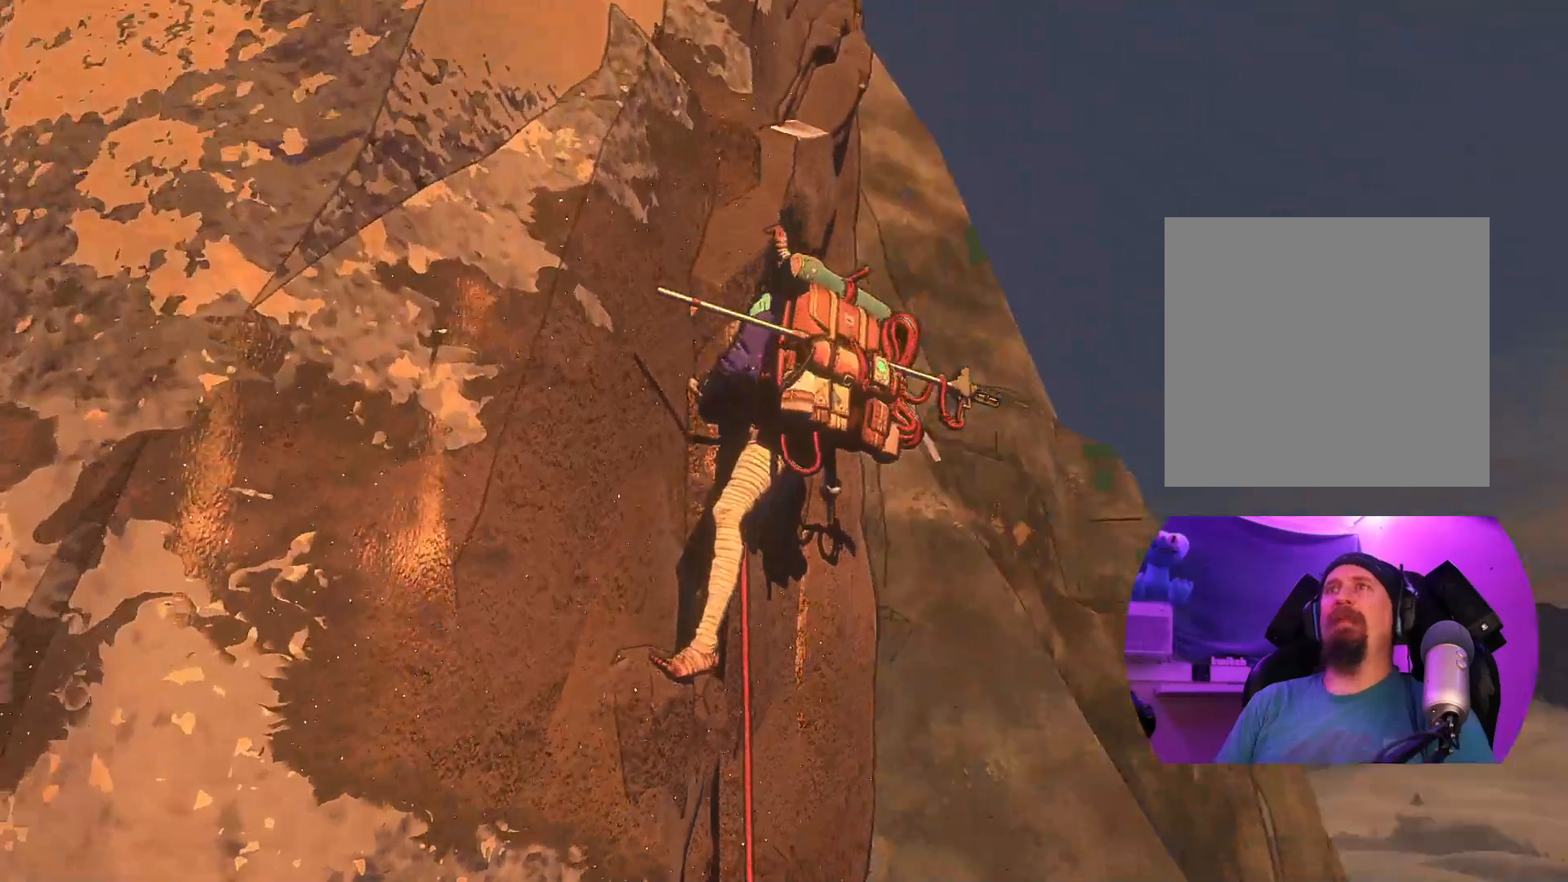
{"buttons": [], "left_stick": "center", "right_stick": "down-right", "events": [[383, "right_stick", "down-right"]]}
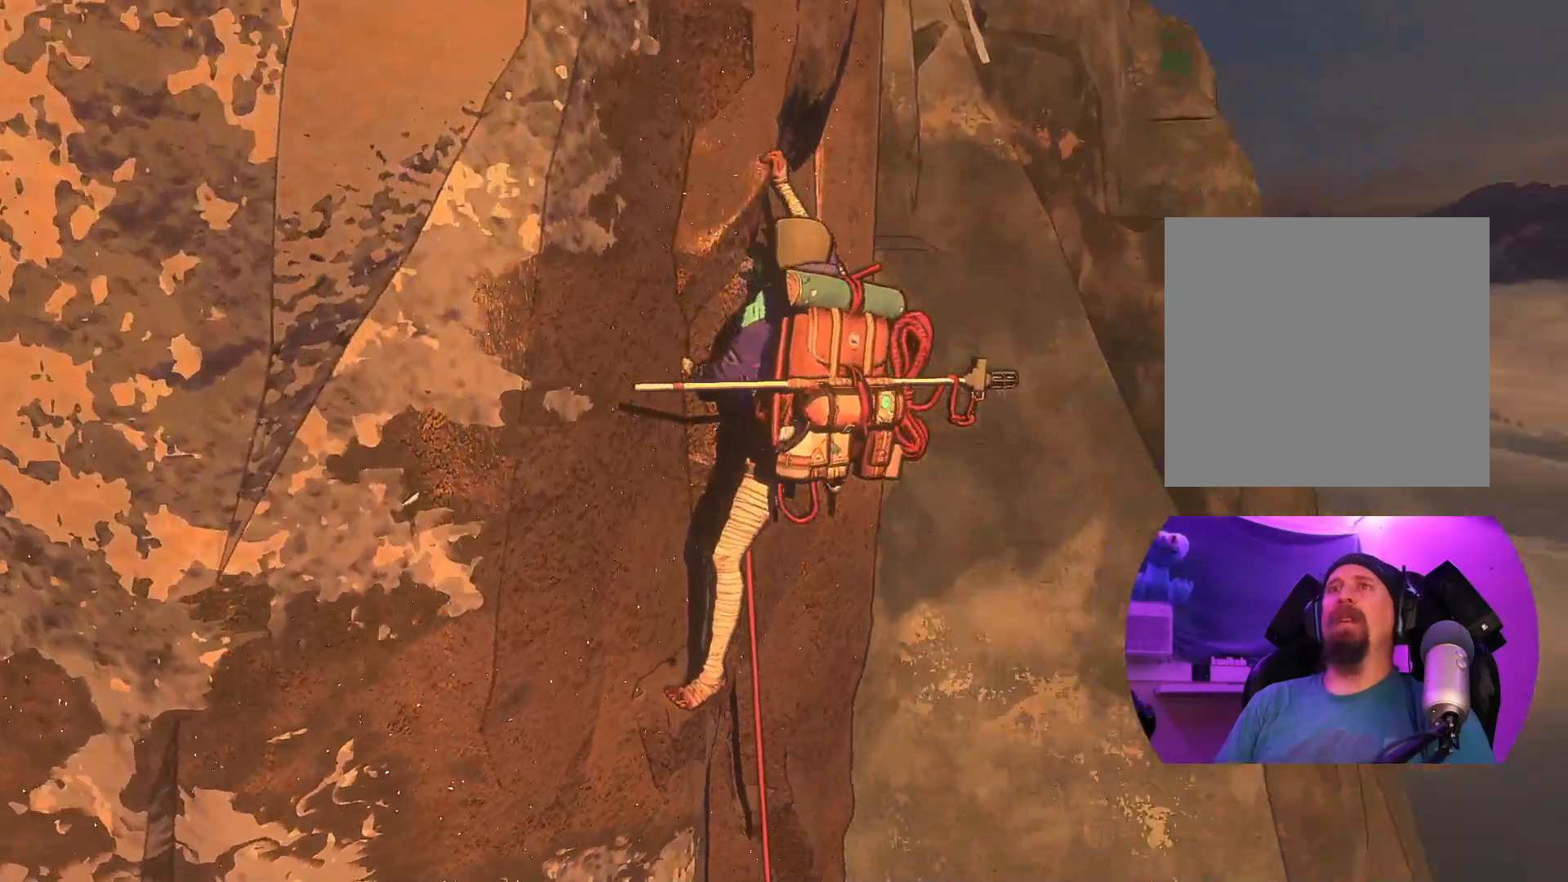
{"buttons": [], "left_stick": "center", "right_stick": "center", "events": [[183, "right_stick", "center"]]}
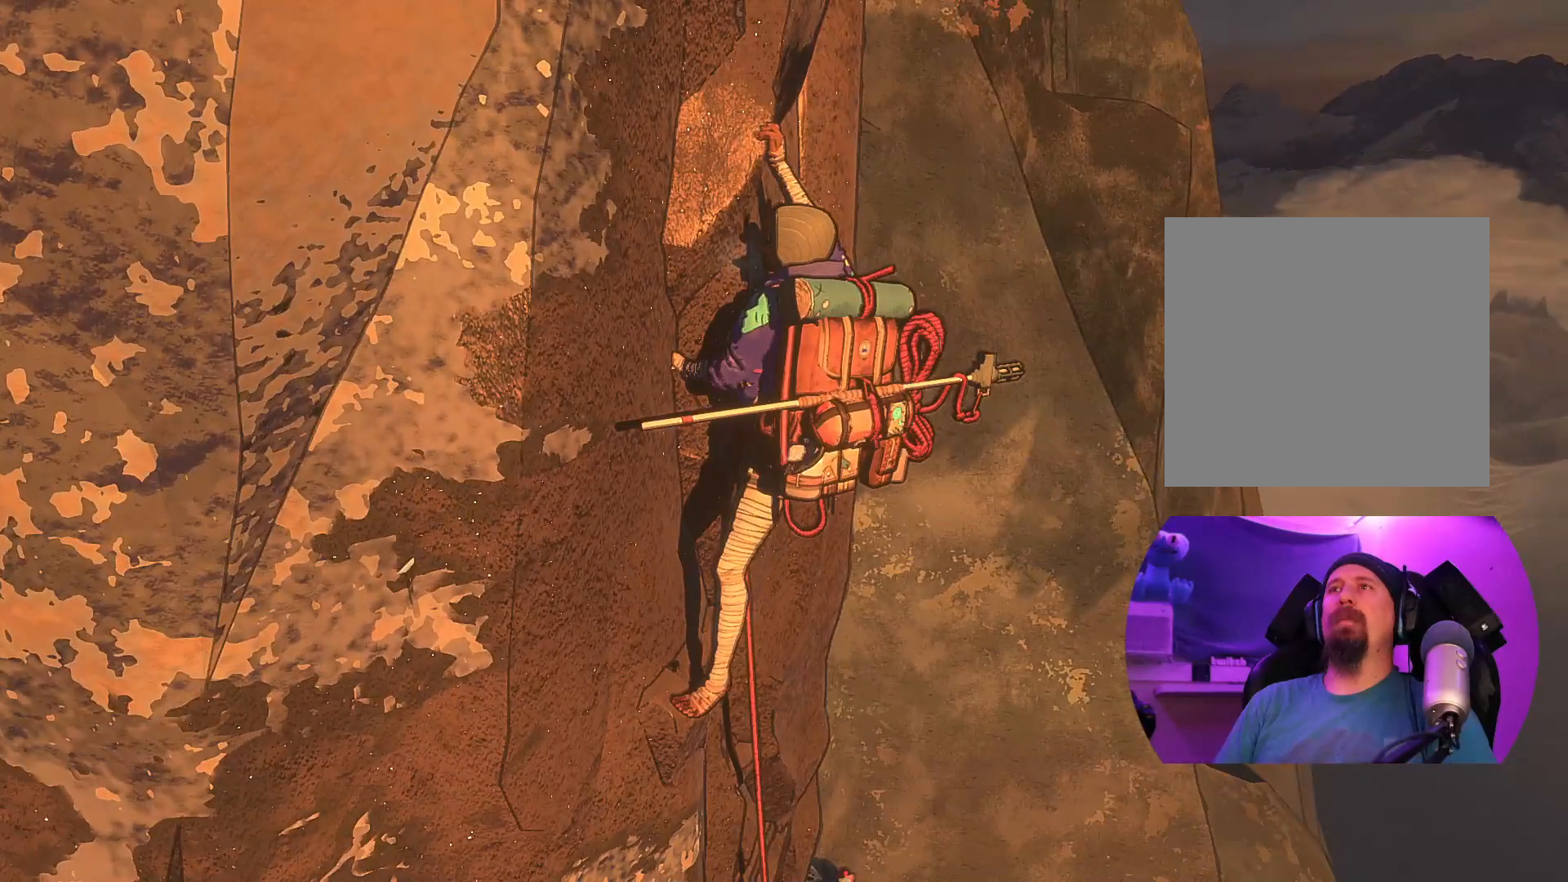
{"buttons": [], "left_stick": "center", "right_stick": "center", "events": [[100, "right_stick", "down-left"], [333, "right_stick", "center"]]}
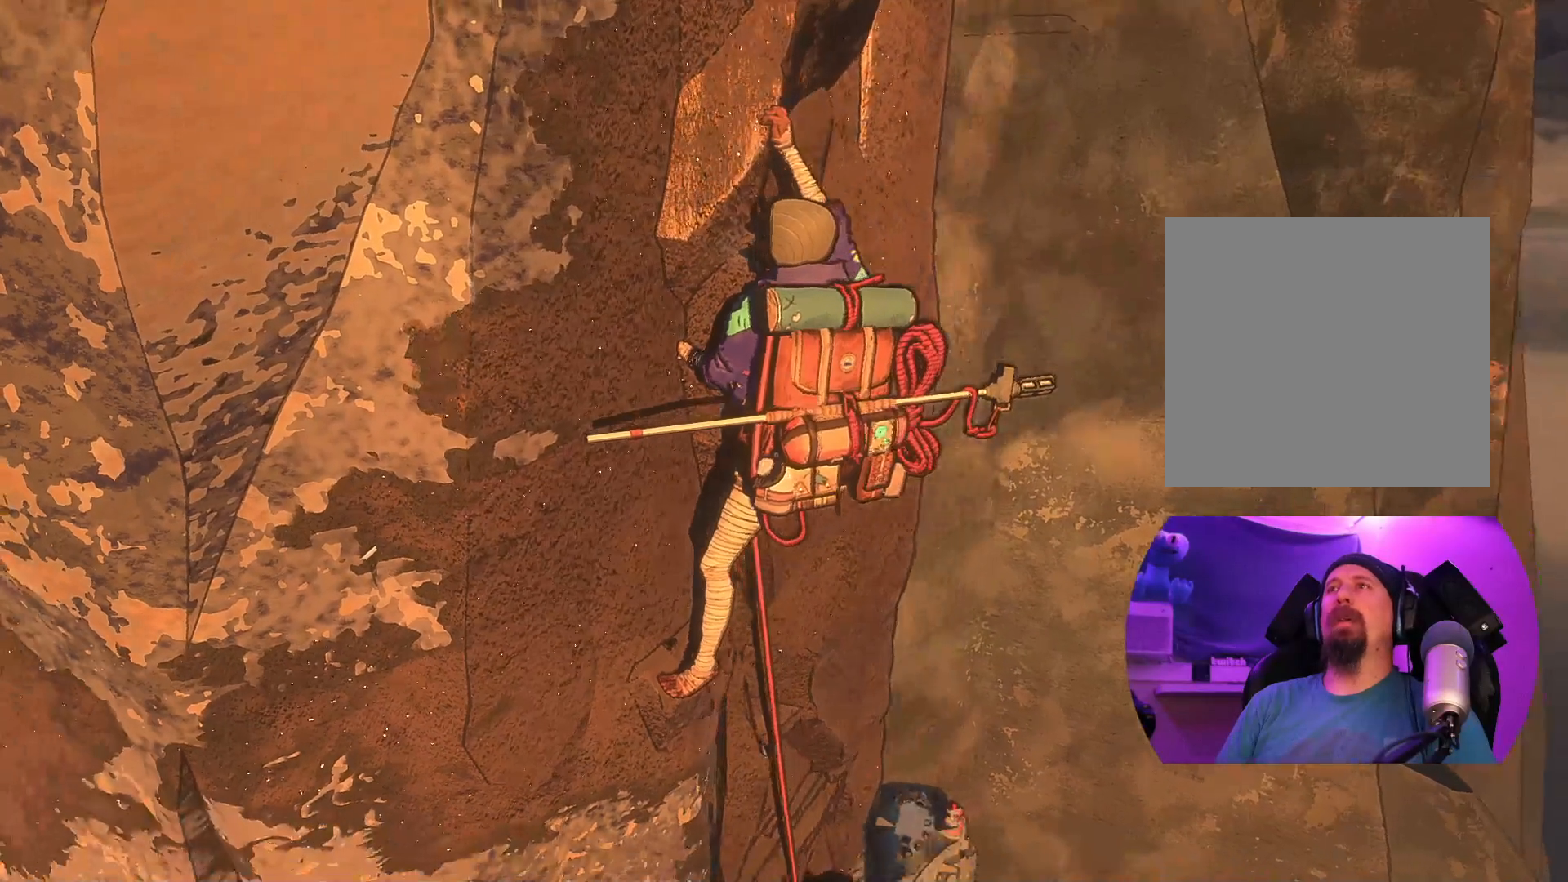
{"buttons": [], "left_stick": "center", "right_stick": "left", "events": [[100, "right_stick", "left"]]}
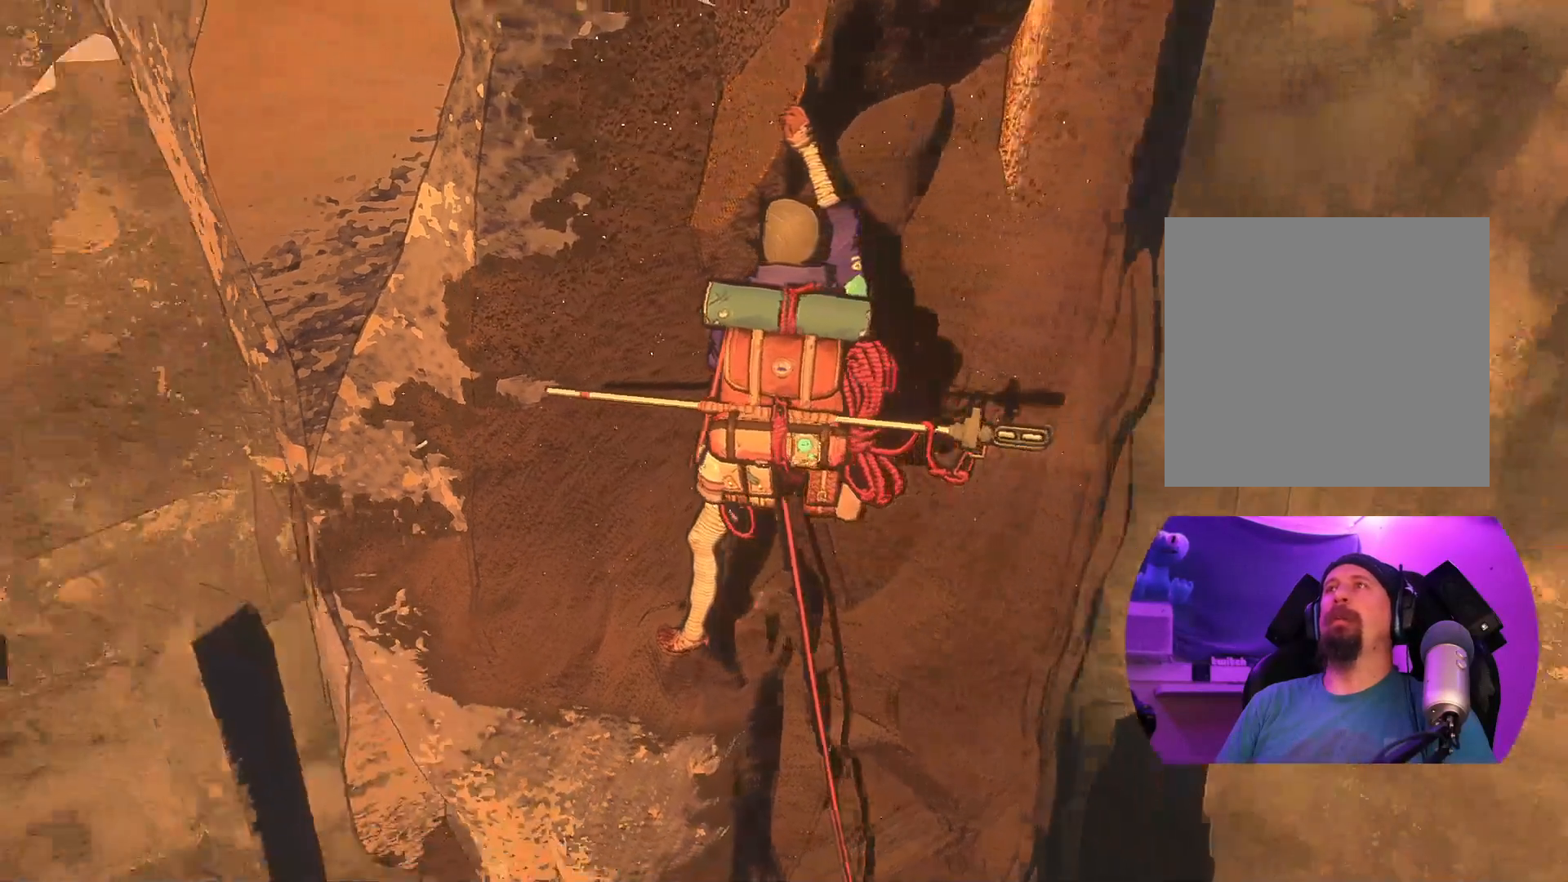
{"buttons": [], "left_stick": "center", "right_stick": "up", "events": [[383, "right_stick", "up-left"], [500, "right_stick", "up"]]}
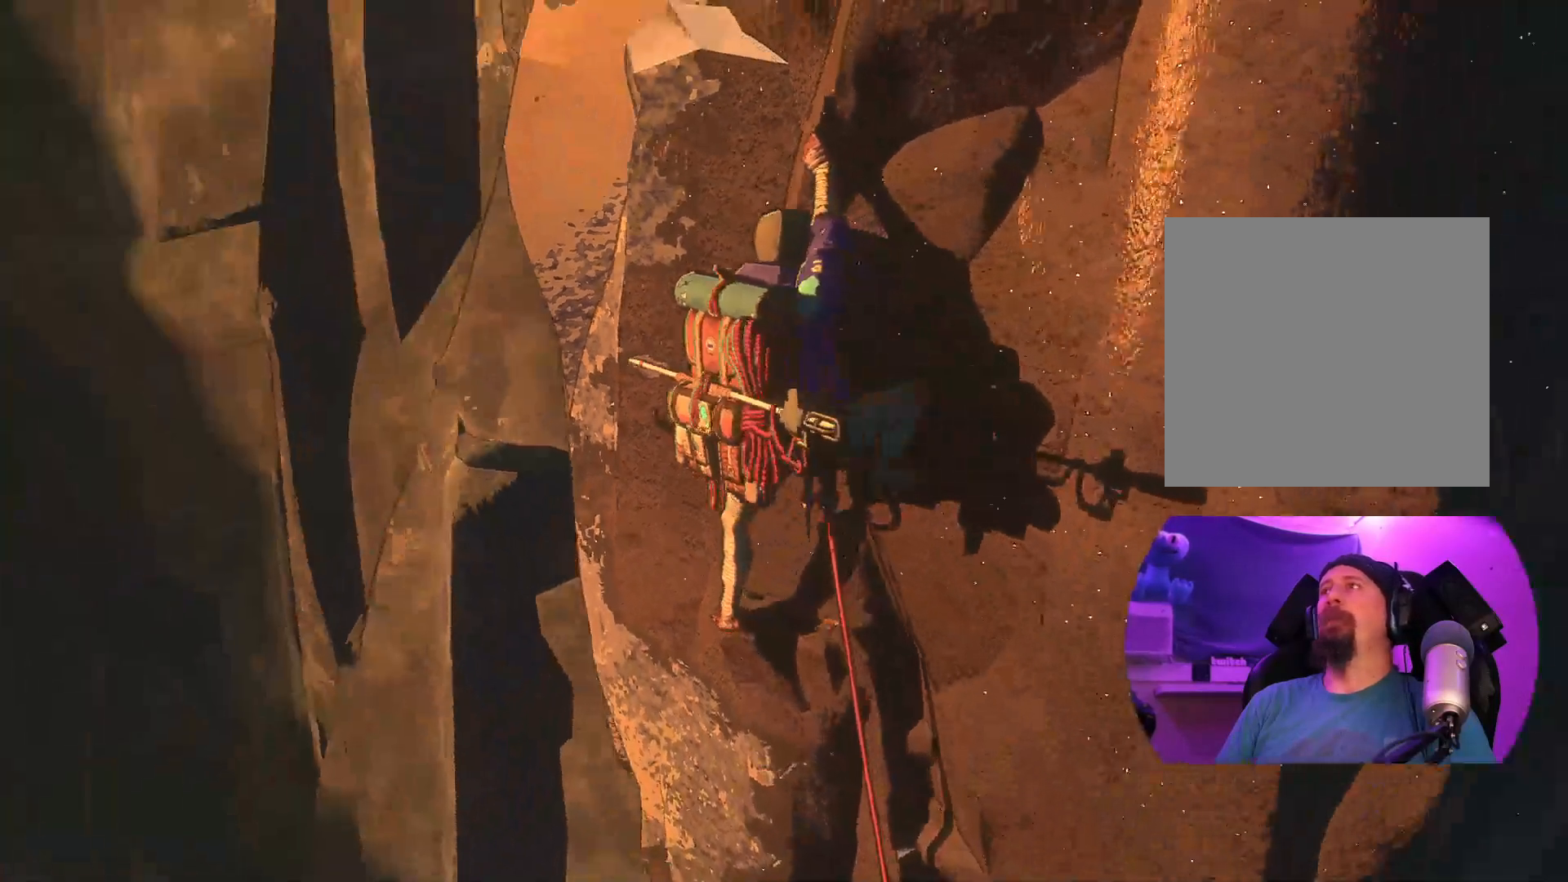
{"buttons": [], "left_stick": "center", "right_stick": "up", "events": []}
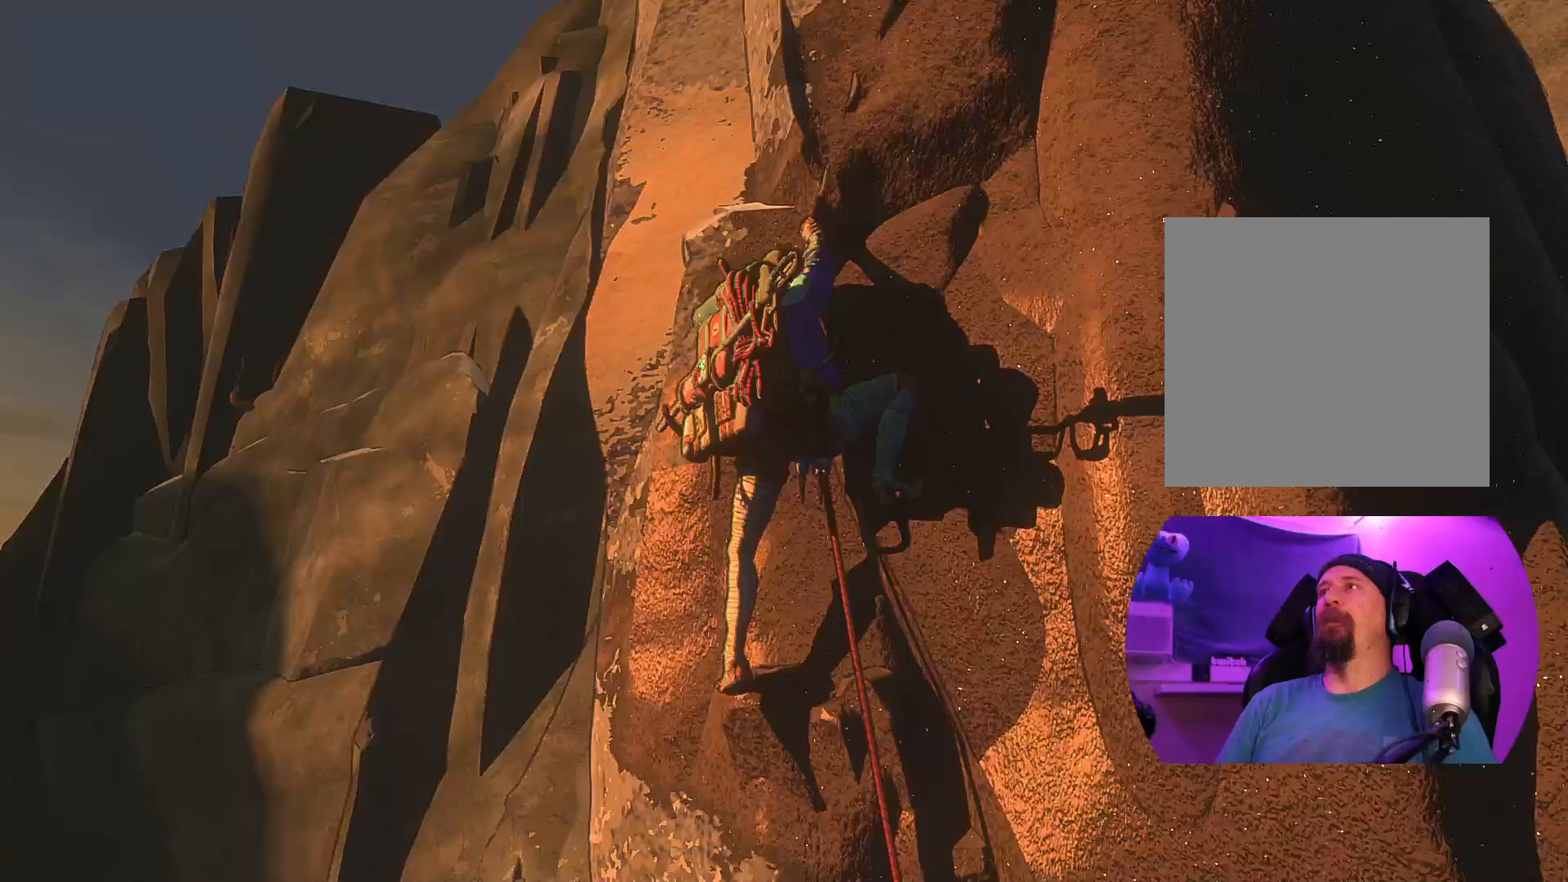
{"buttons": [], "left_stick": "center", "right_stick": "down-left", "events": [[17, "right_stick", "center"], [200, "right_stick", "down-left"]]}
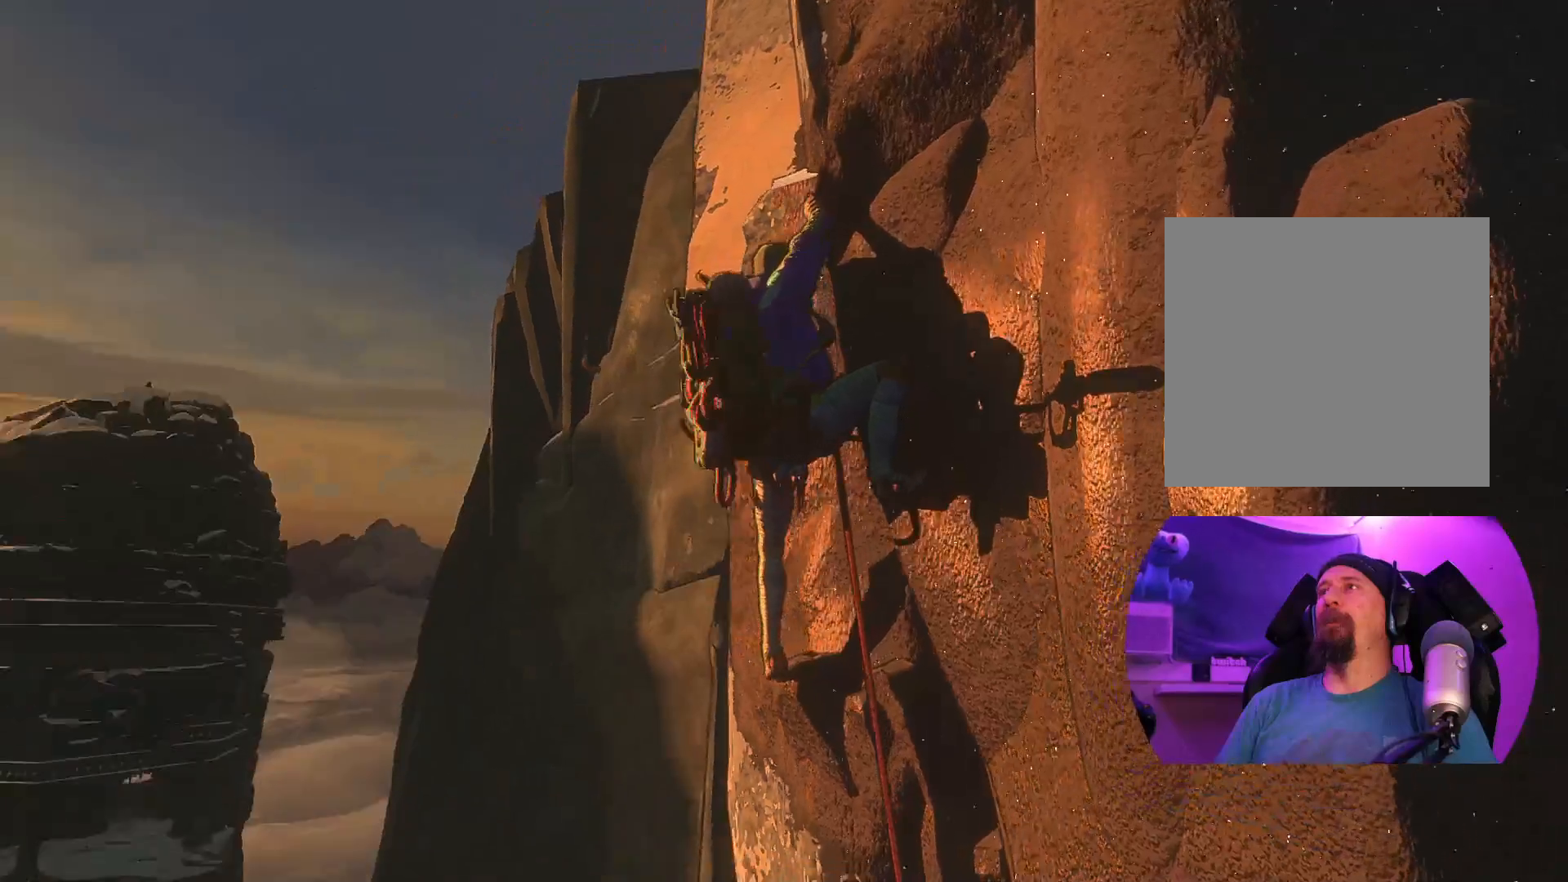
{"buttons": [], "left_stick": "center", "right_stick": "down-right", "events": [[200, "right_stick", "down"], [433, "right_stick", "down-right"]]}
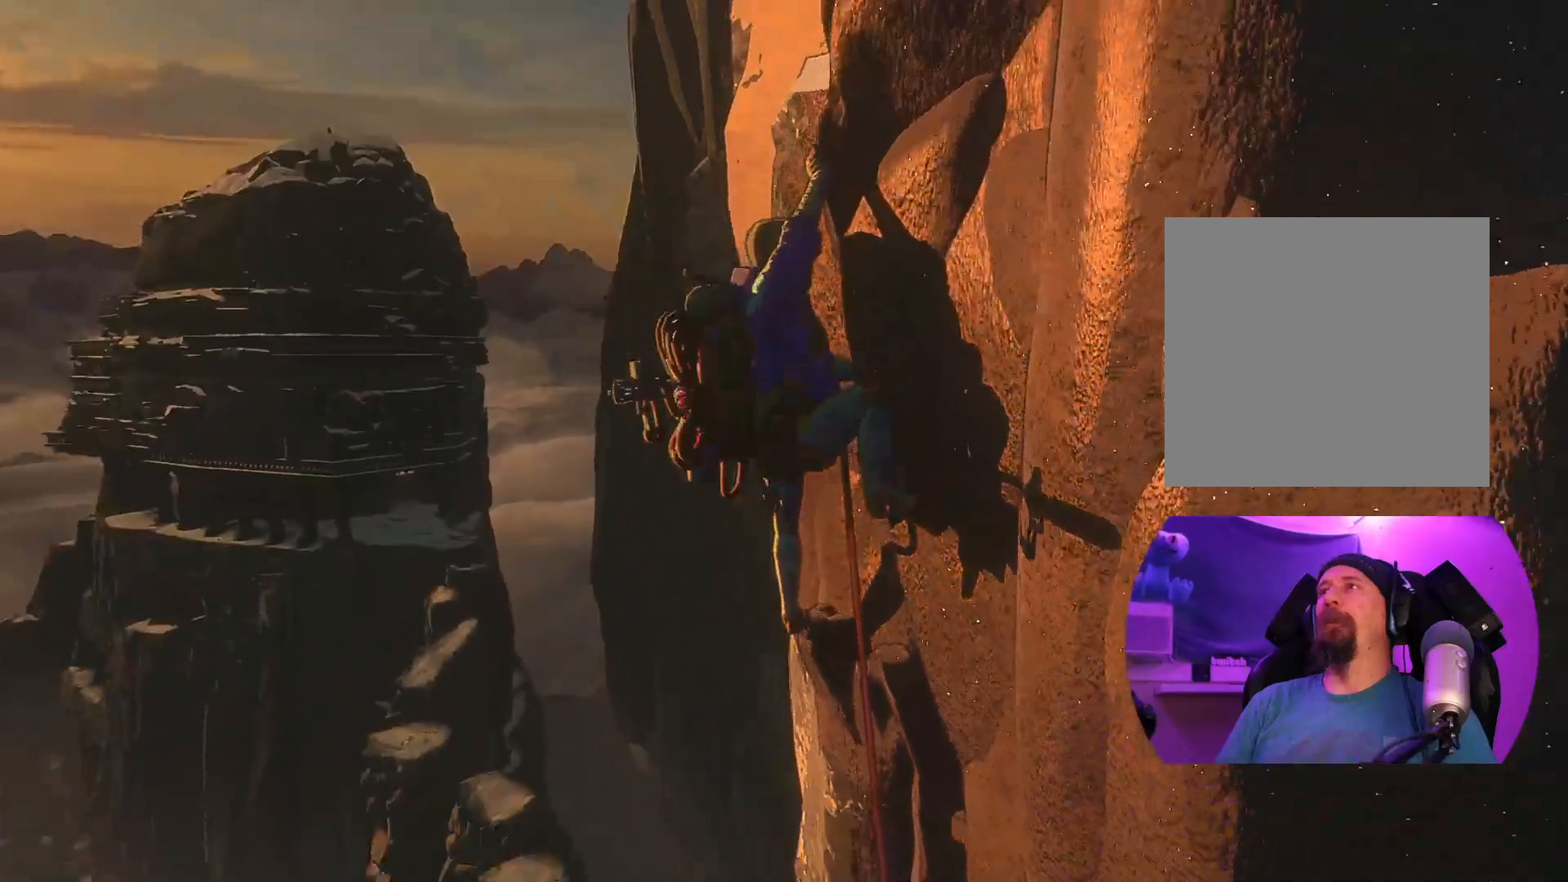
{"buttons": [], "left_stick": "center", "right_stick": "right", "events": [[33, "right_stick", "right"]]}
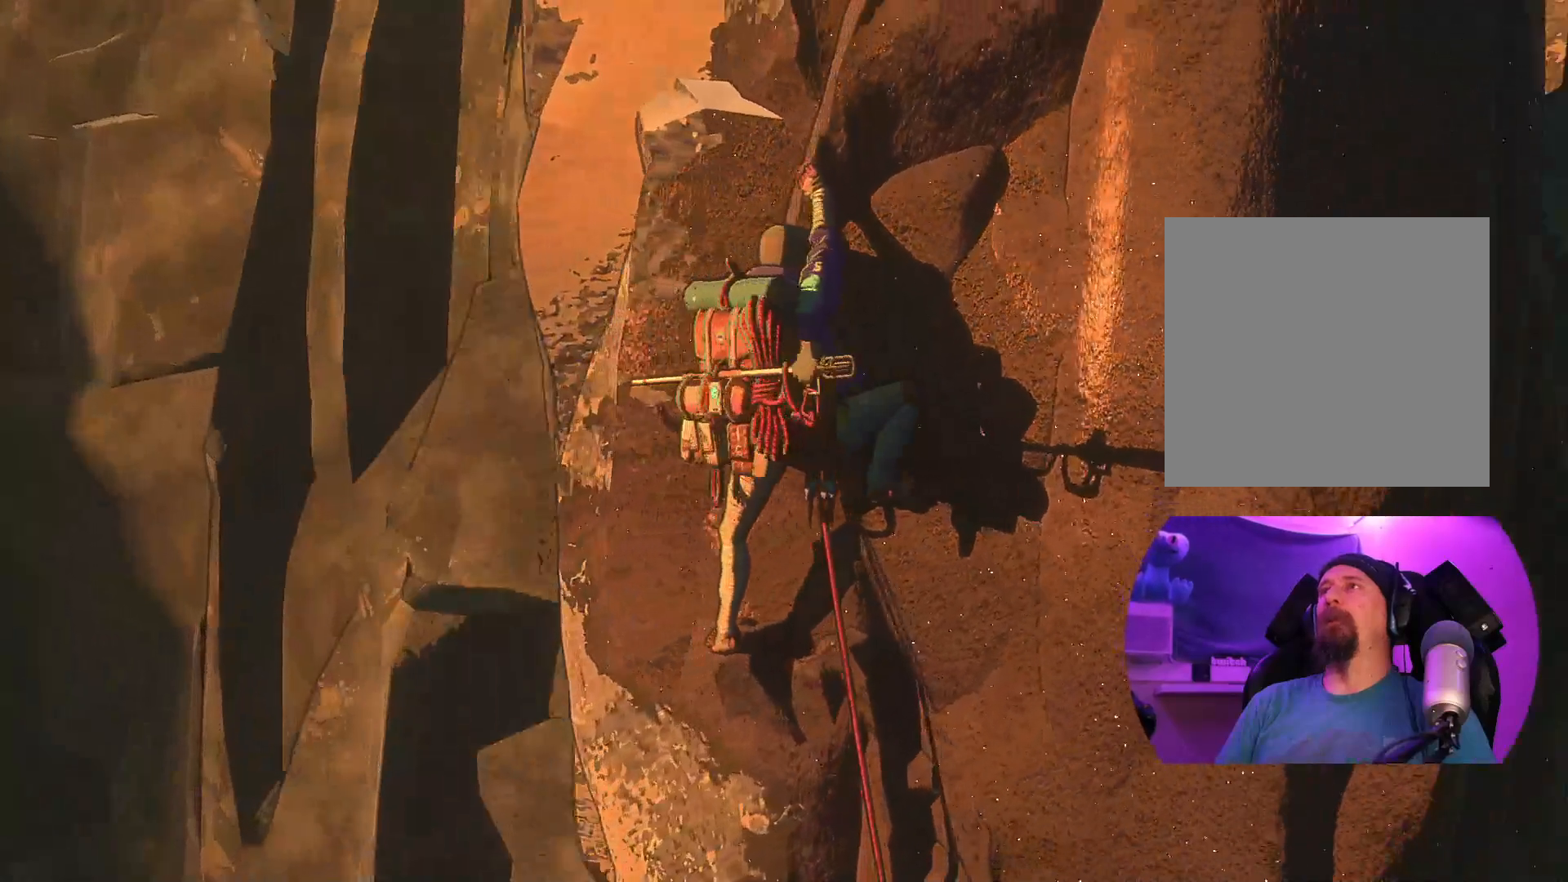
{"buttons": [], "left_stick": "center", "right_stick": "center", "events": [[250, "right_stick", "up-right"], [433, "right_stick", "center"]]}
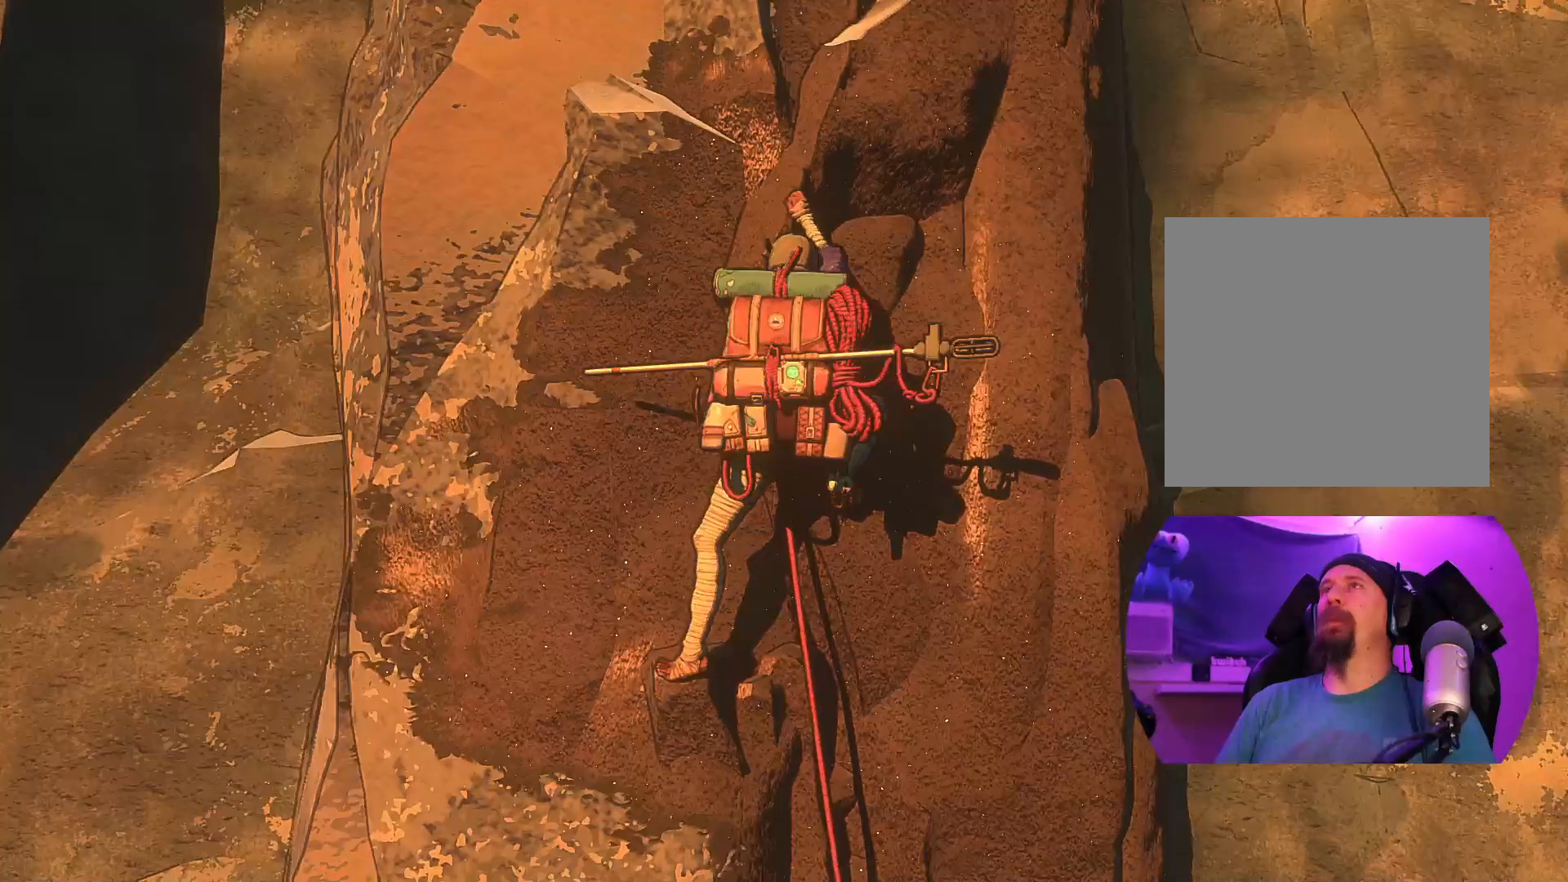
{"buttons": [], "left_stick": "center", "right_stick": "up", "events": [[417, "right_stick", "up"]]}
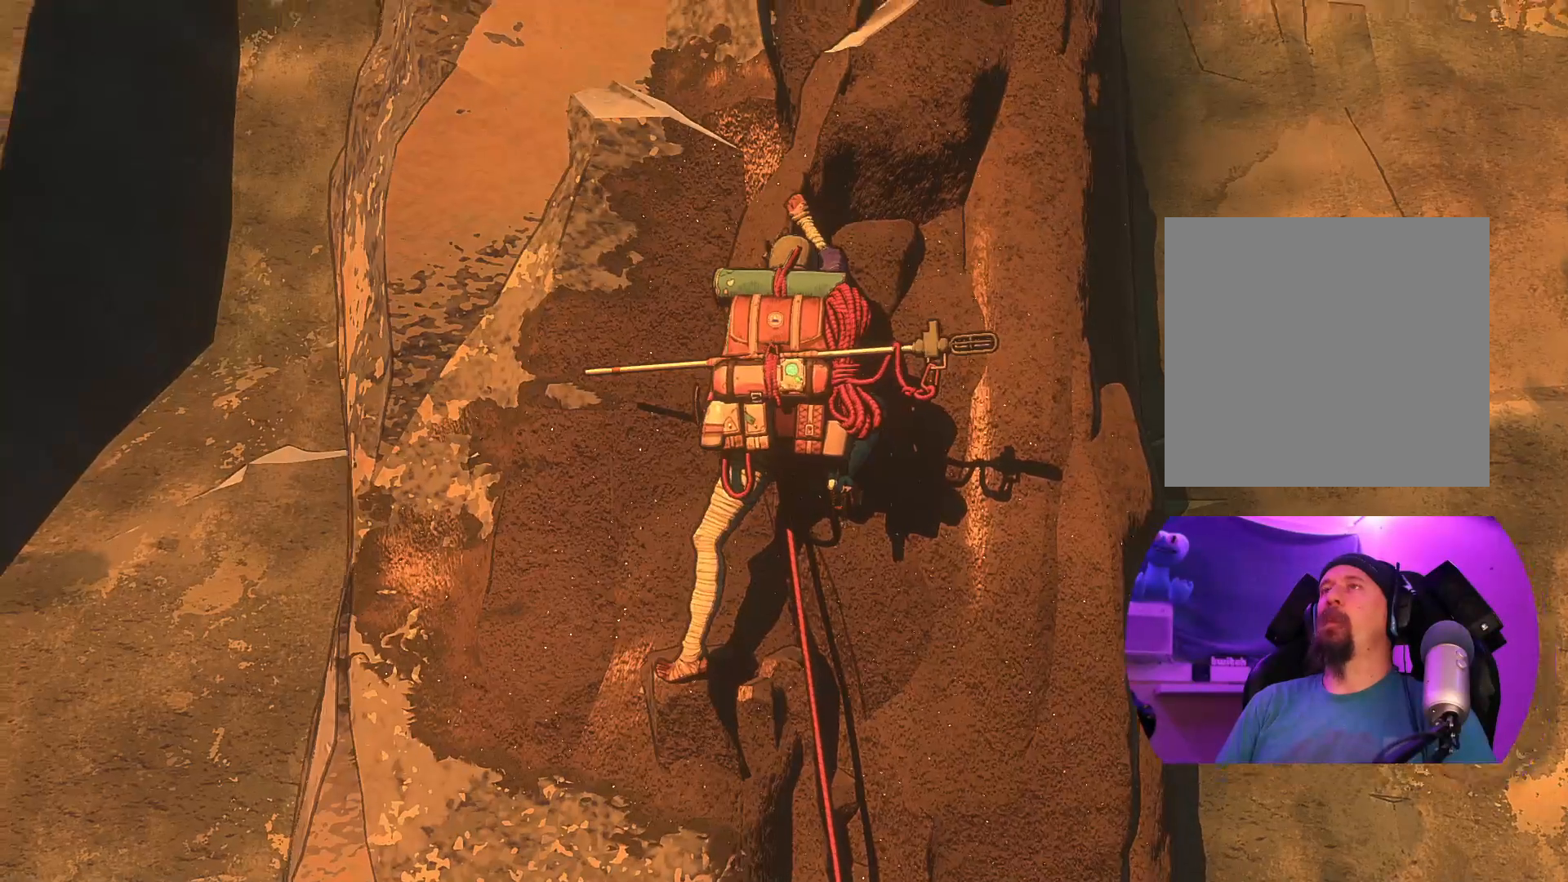
{"buttons": [], "left_stick": "center", "right_stick": "center", "events": [[467, "right_stick", "center"]]}
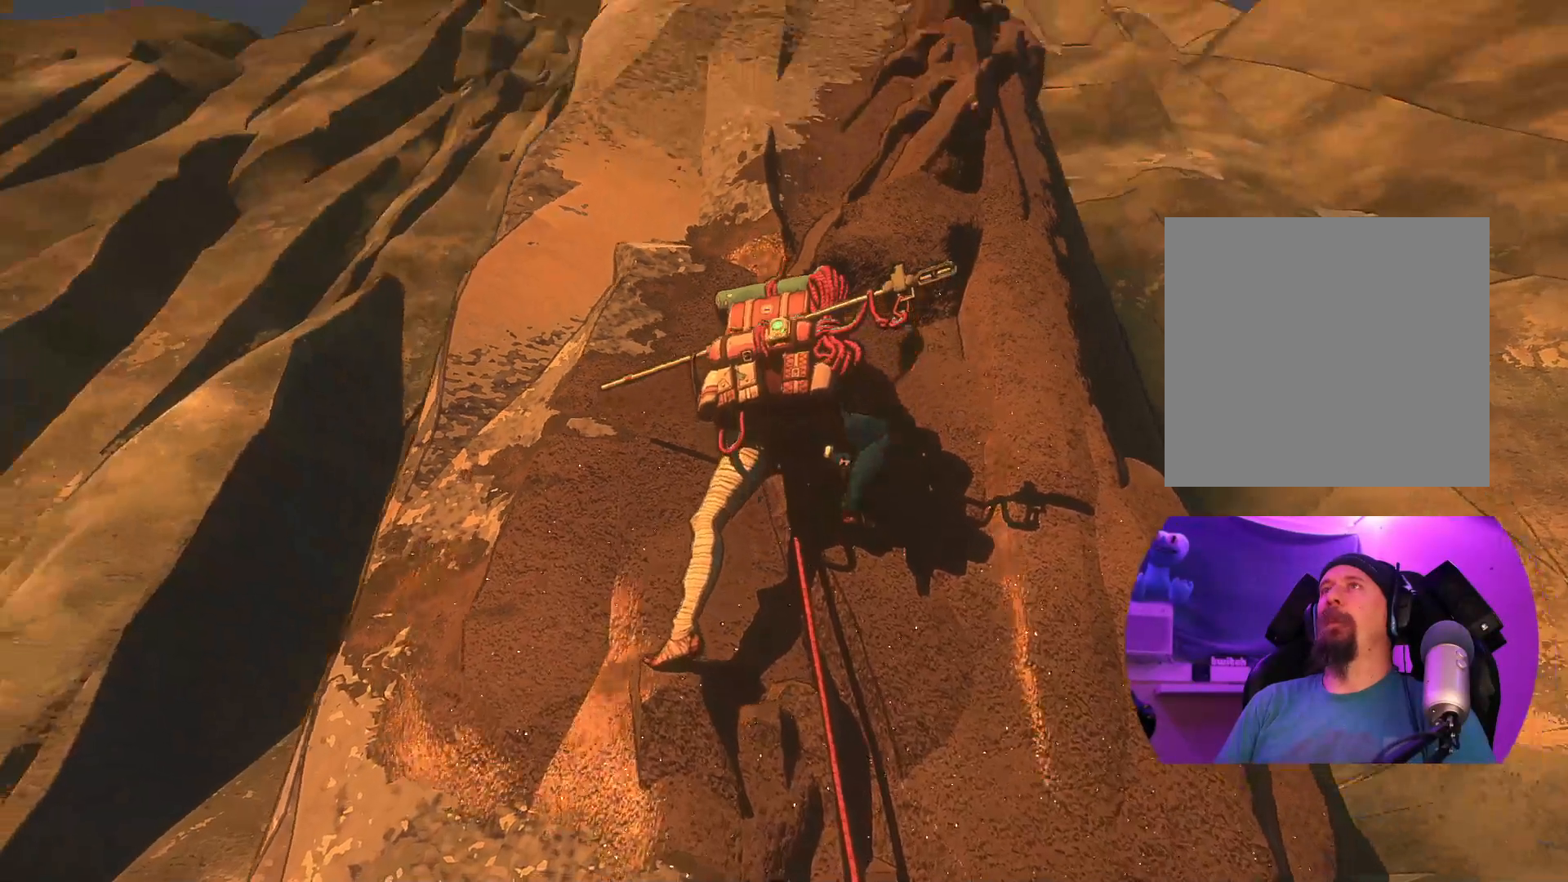
{"buttons": [], "left_stick": "center", "right_stick": "down", "events": [[483, "right_stick", "down"]]}
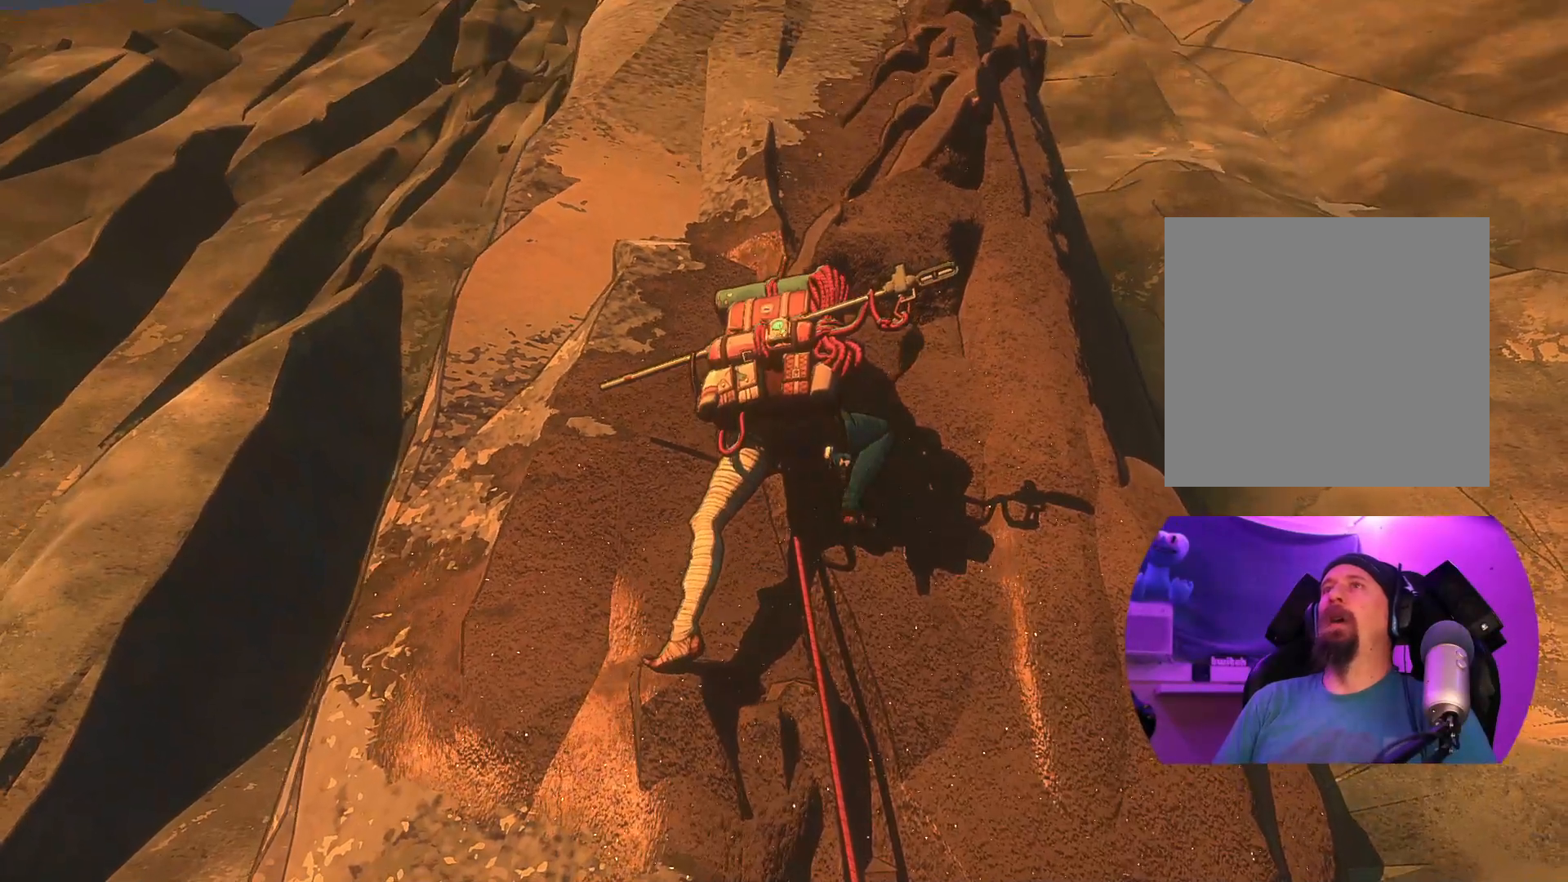
{"buttons": [], "left_stick": "center", "right_stick": "down-right", "events": [[383, "right_stick", "down-right"]]}
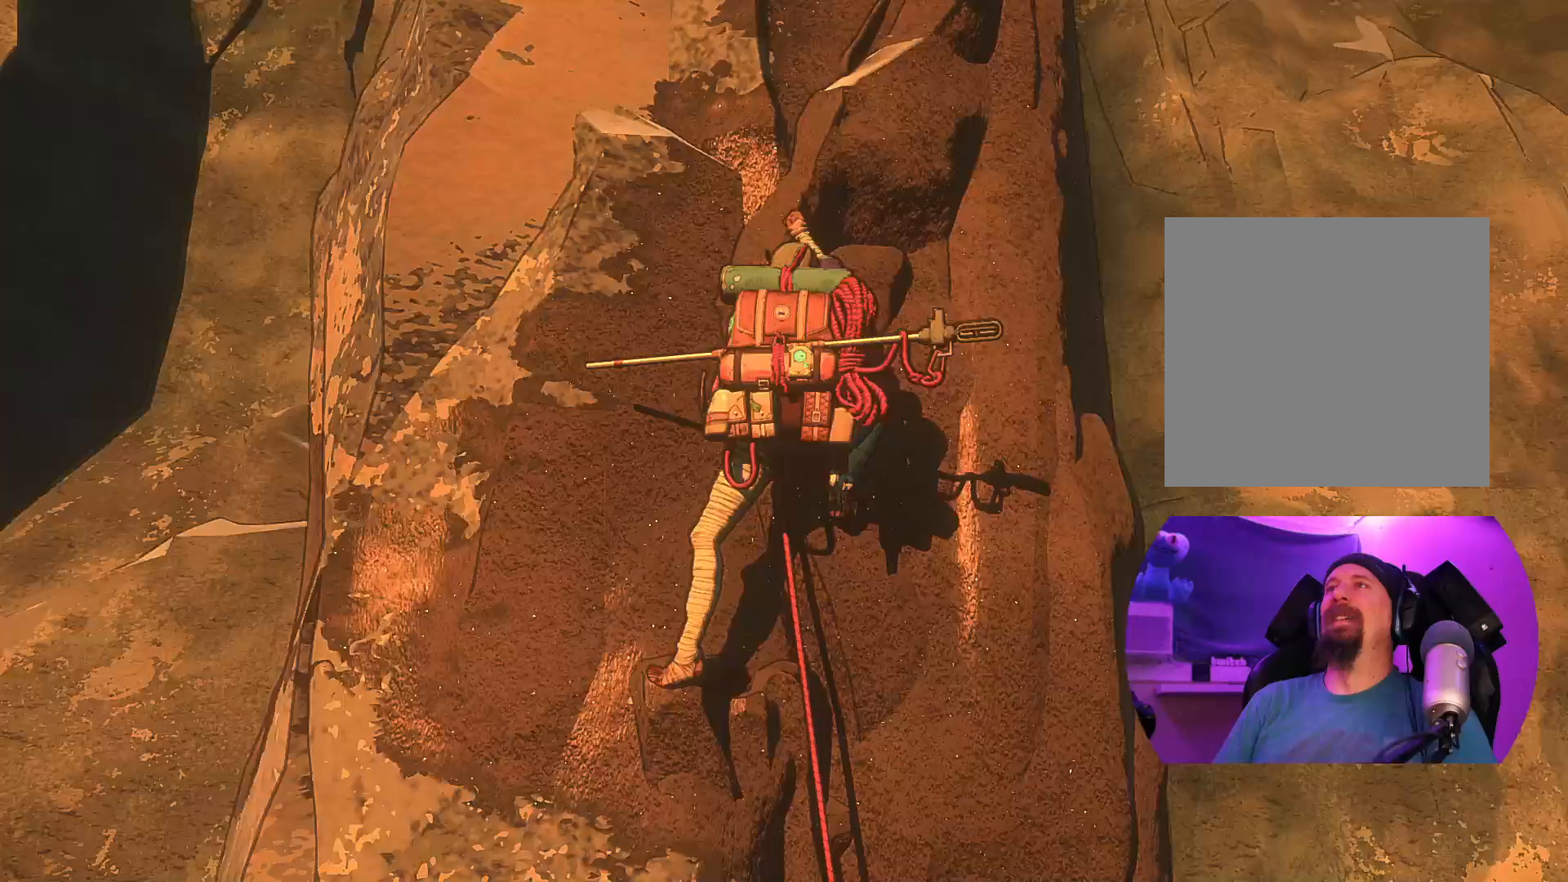
{"buttons": [], "left_stick": "center", "right_stick": "left", "events": [[117, "right_stick", "center"], [383, "right_stick", "left"]]}
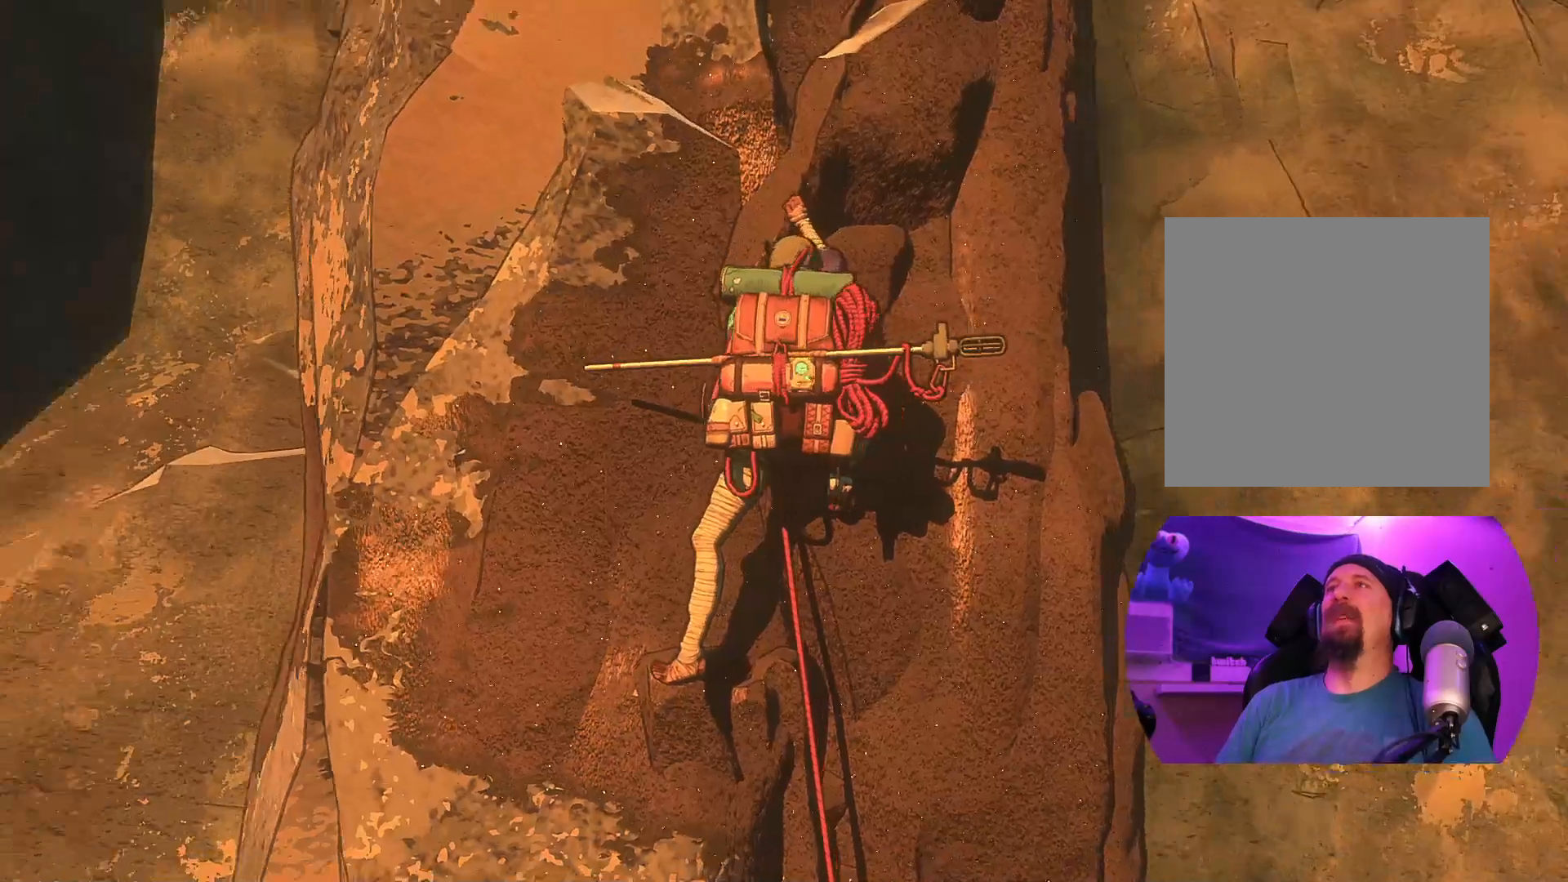
{"buttons": [], "left_stick": "center", "right_stick": "down", "events": [[67, "right_stick", "down-left"], [383, "right_stick", "down"]]}
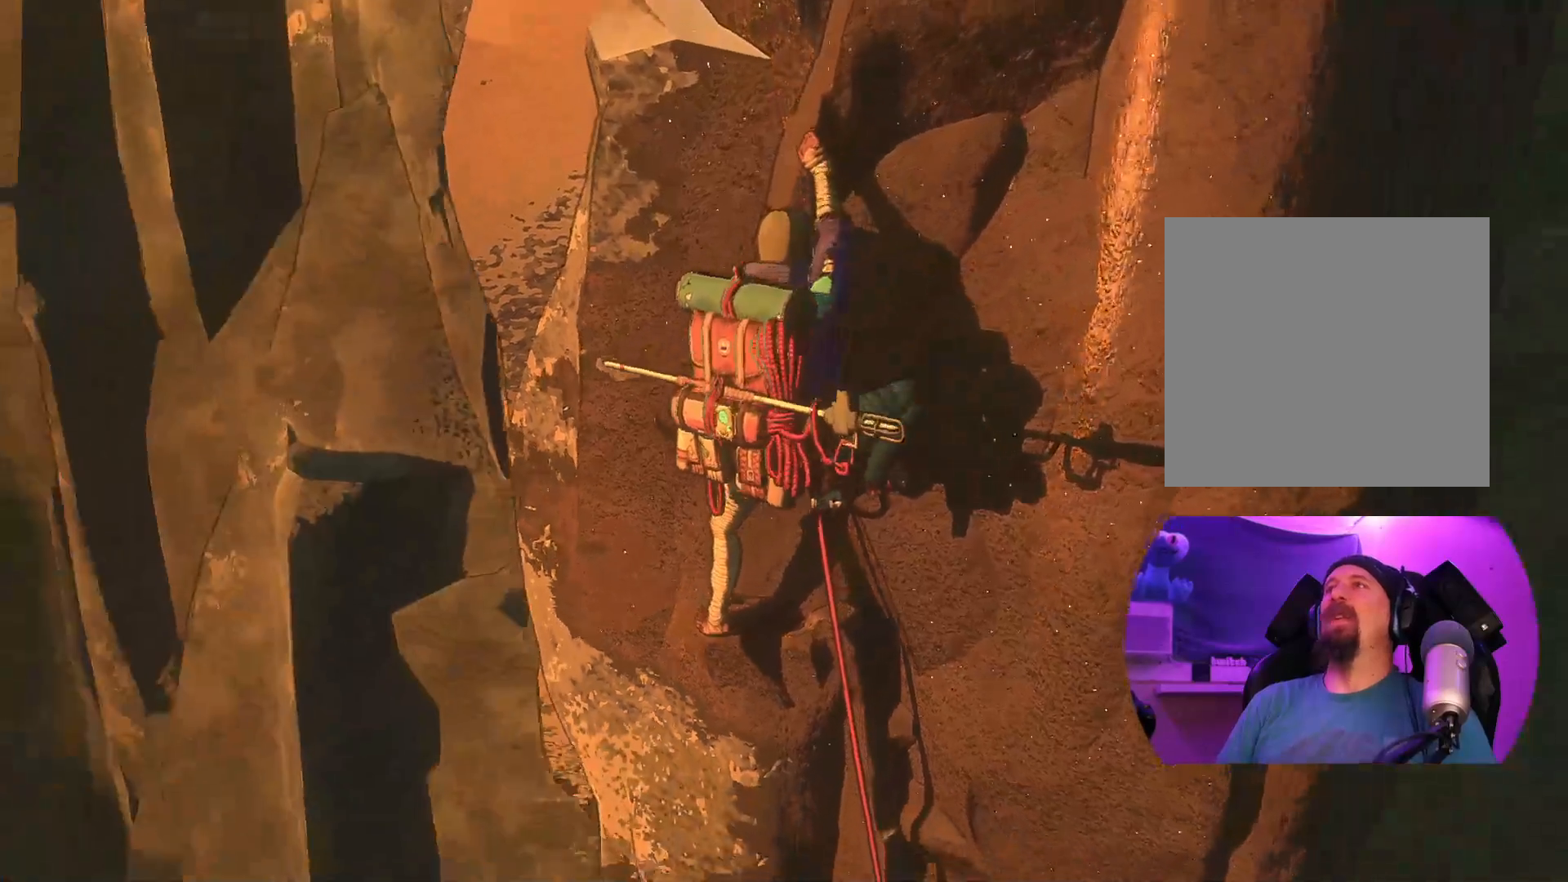
{"buttons": [], "left_stick": "center", "right_stick": "up-right", "events": [[83, "right_stick", "down-right"], [250, "right_stick", "right"], [417, "right_stick", "up-right"]]}
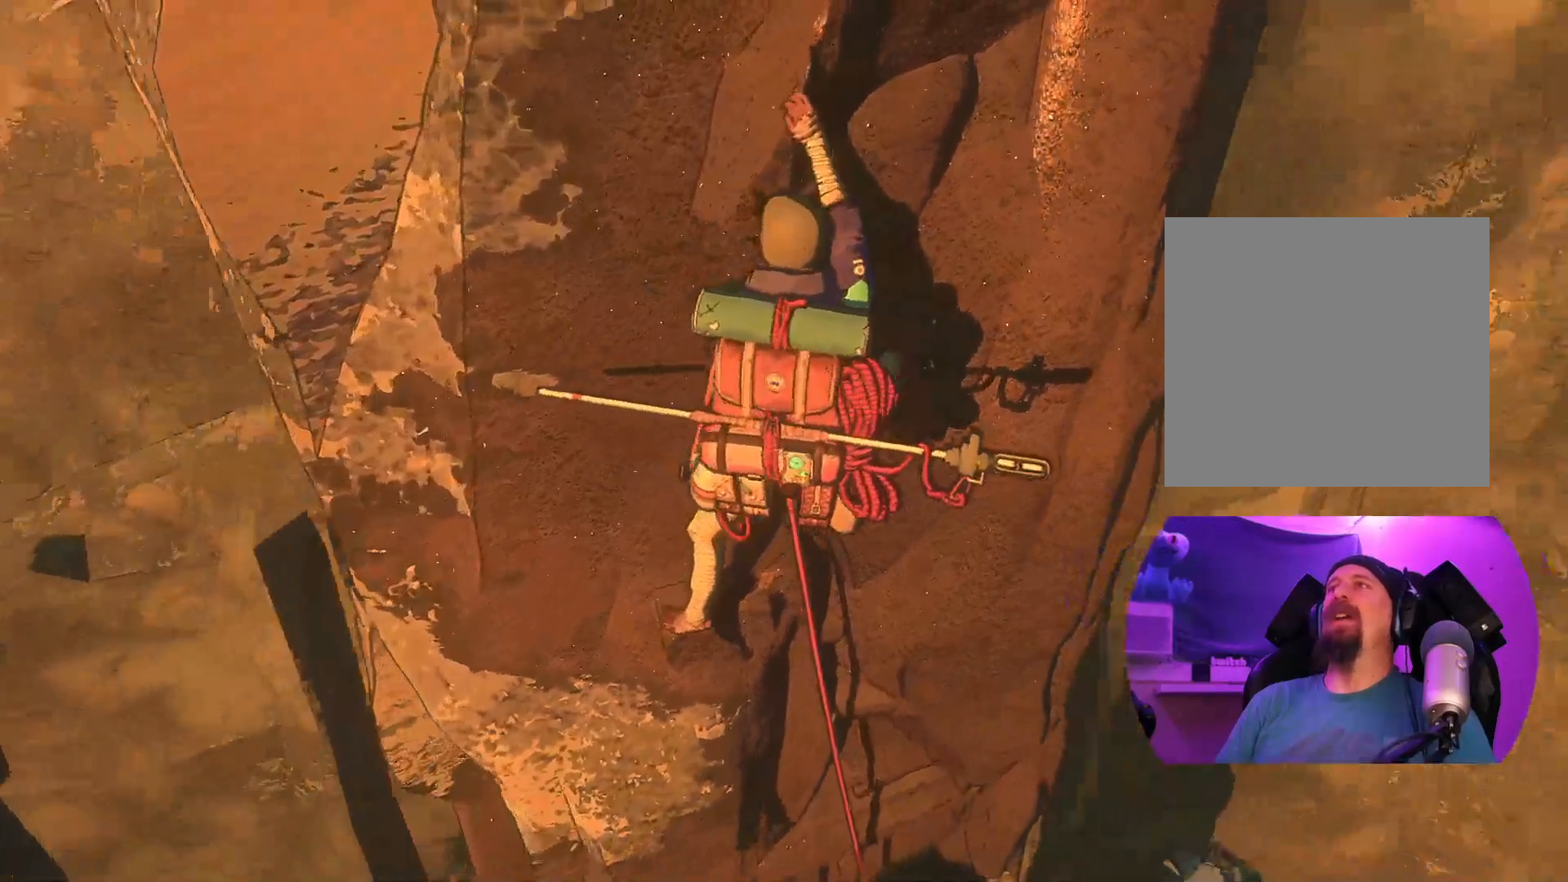
{"buttons": [], "left_stick": "center", "right_stick": "up", "events": [[200, "right_stick", "up"]]}
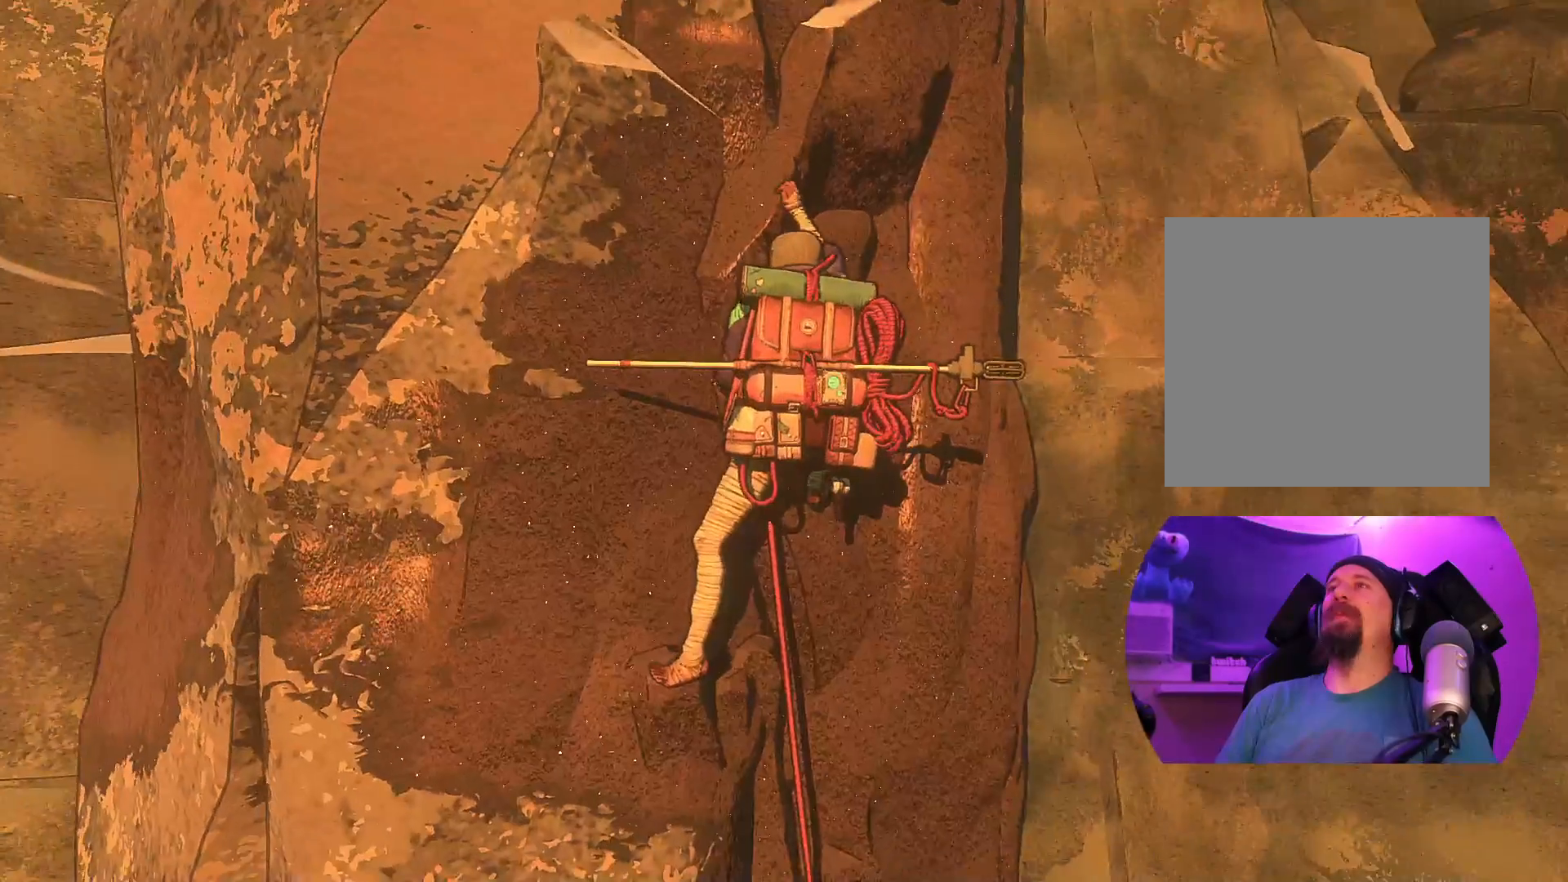
{"buttons": [], "left_stick": "center", "right_stick": "center", "events": [[133, "right_stick", "center"]]}
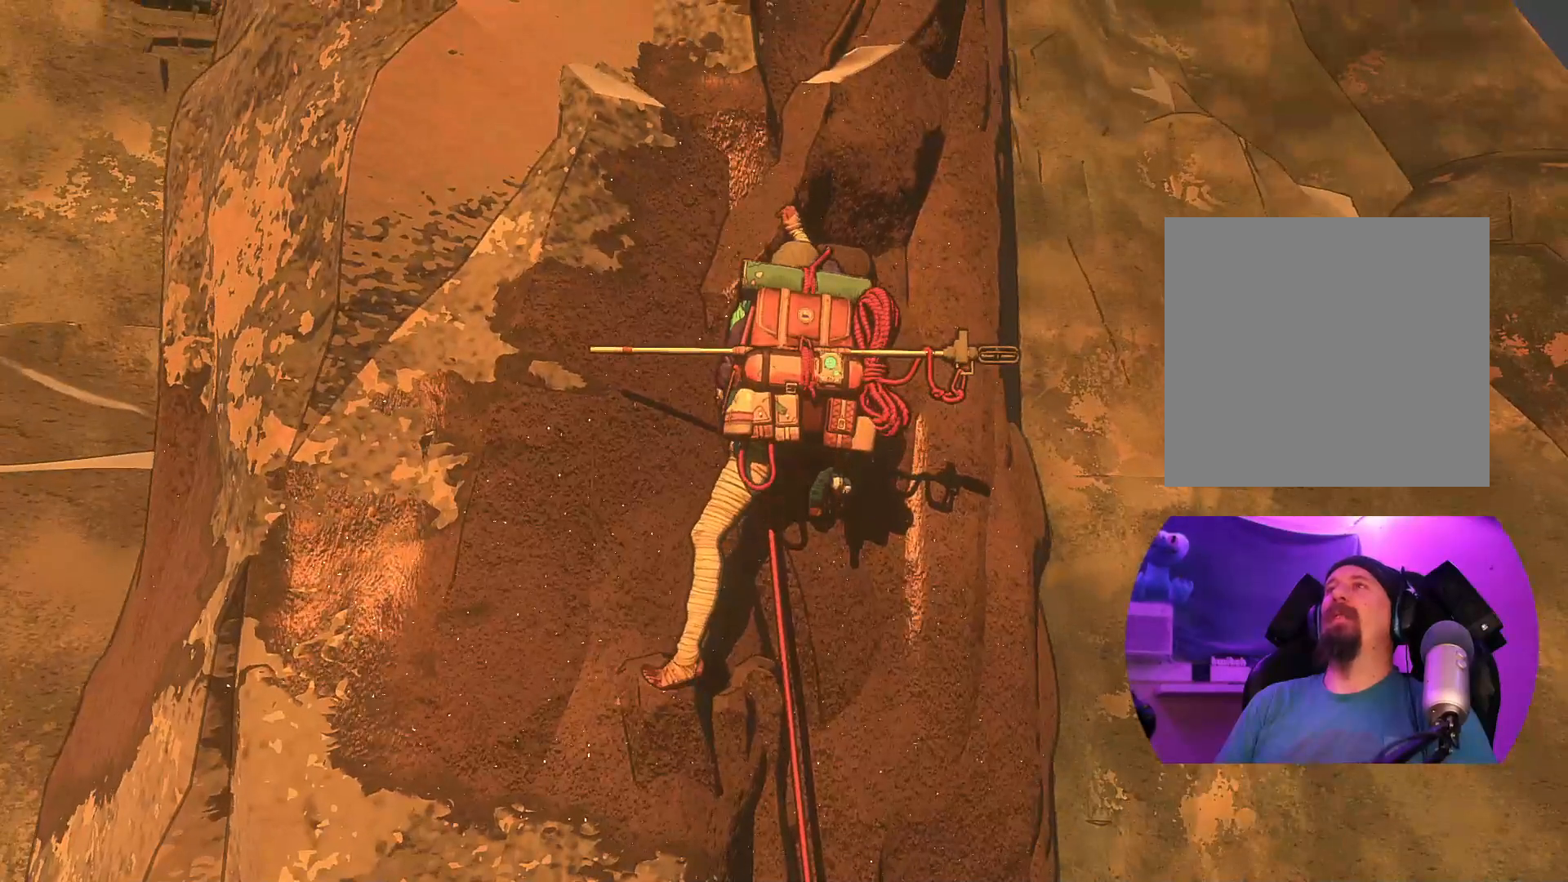
{"buttons": [], "left_stick": "center", "right_stick": "left", "events": [[267, "right_stick", "left"]]}
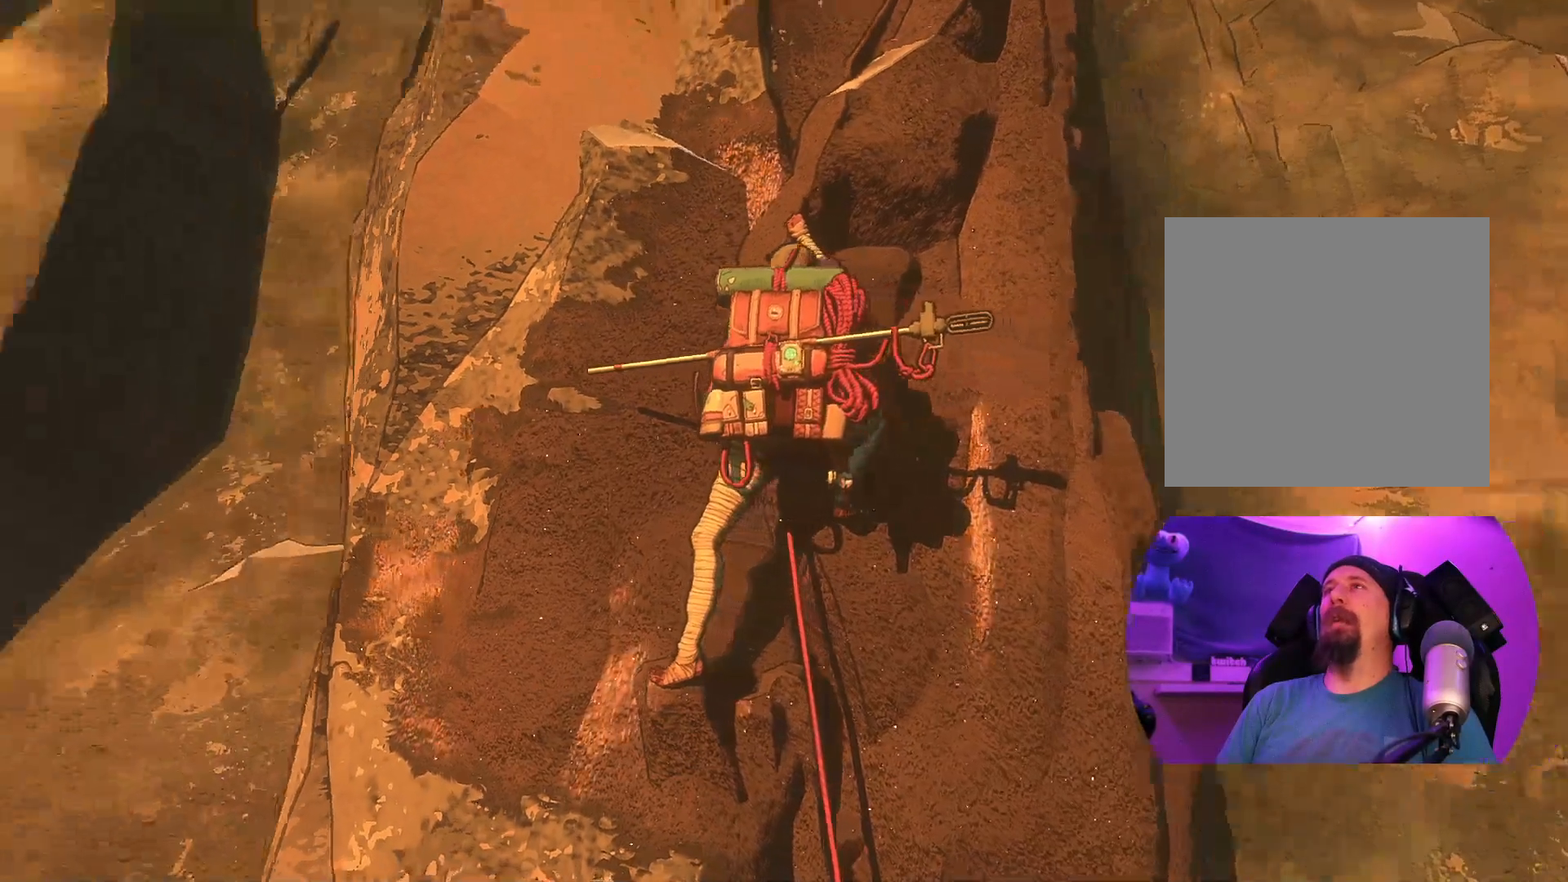
{"buttons": [], "left_stick": "center", "right_stick": "center", "events": [[67, "right_stick", "center"]]}
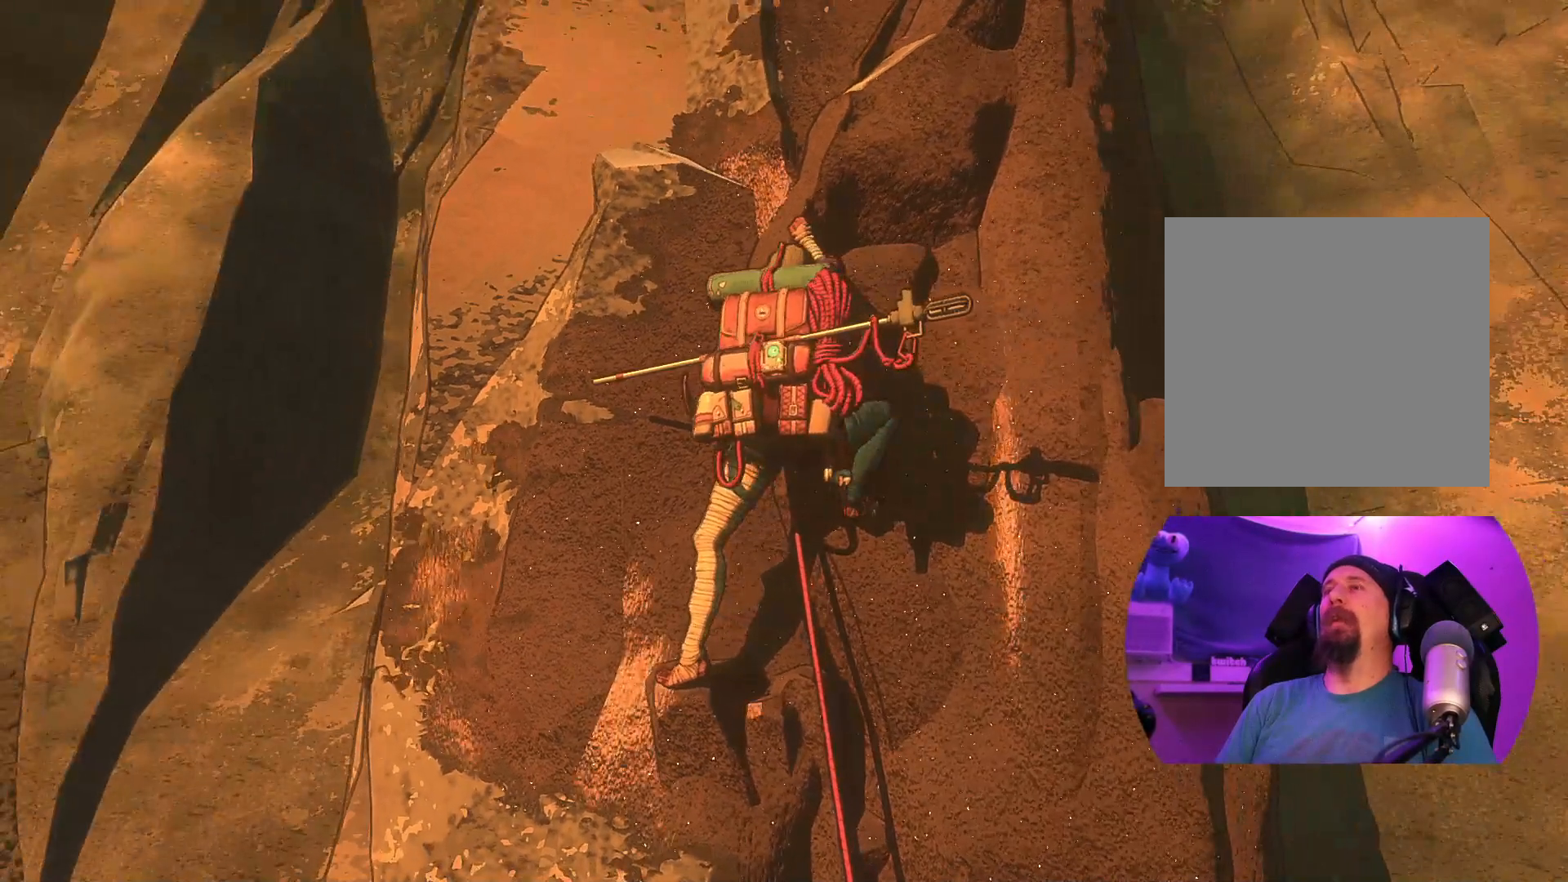
{"buttons": [], "left_stick": "center", "right_stick": "center", "events": []}
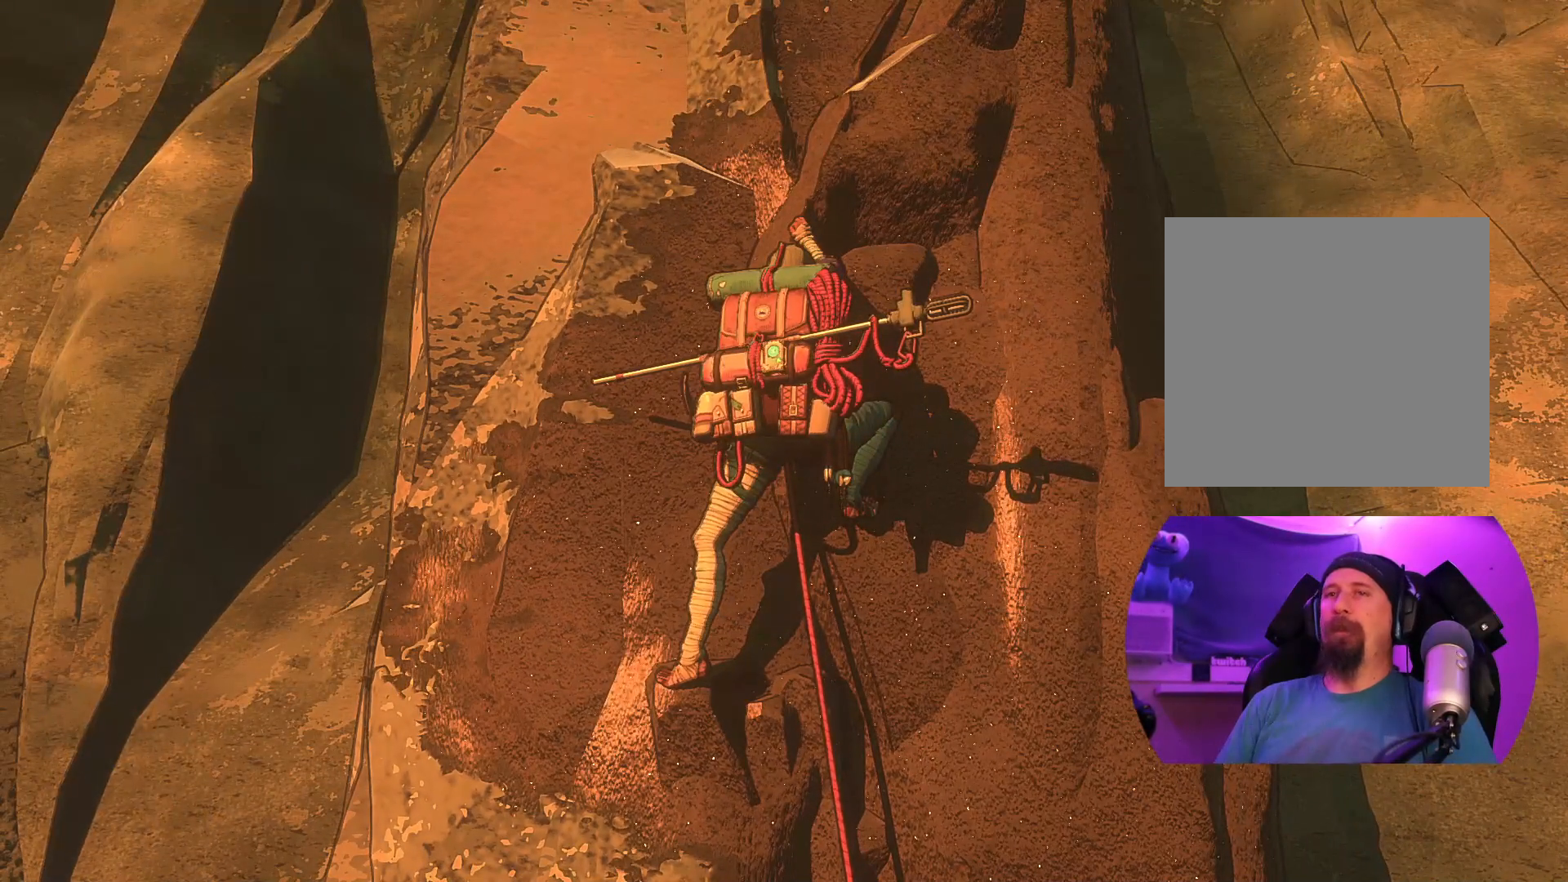
{"buttons": ["DPAD_RIGHT"], "left_stick": "center", "right_stick": "center", "events": [[83, "DPAD_RIGHT", "down"]]}
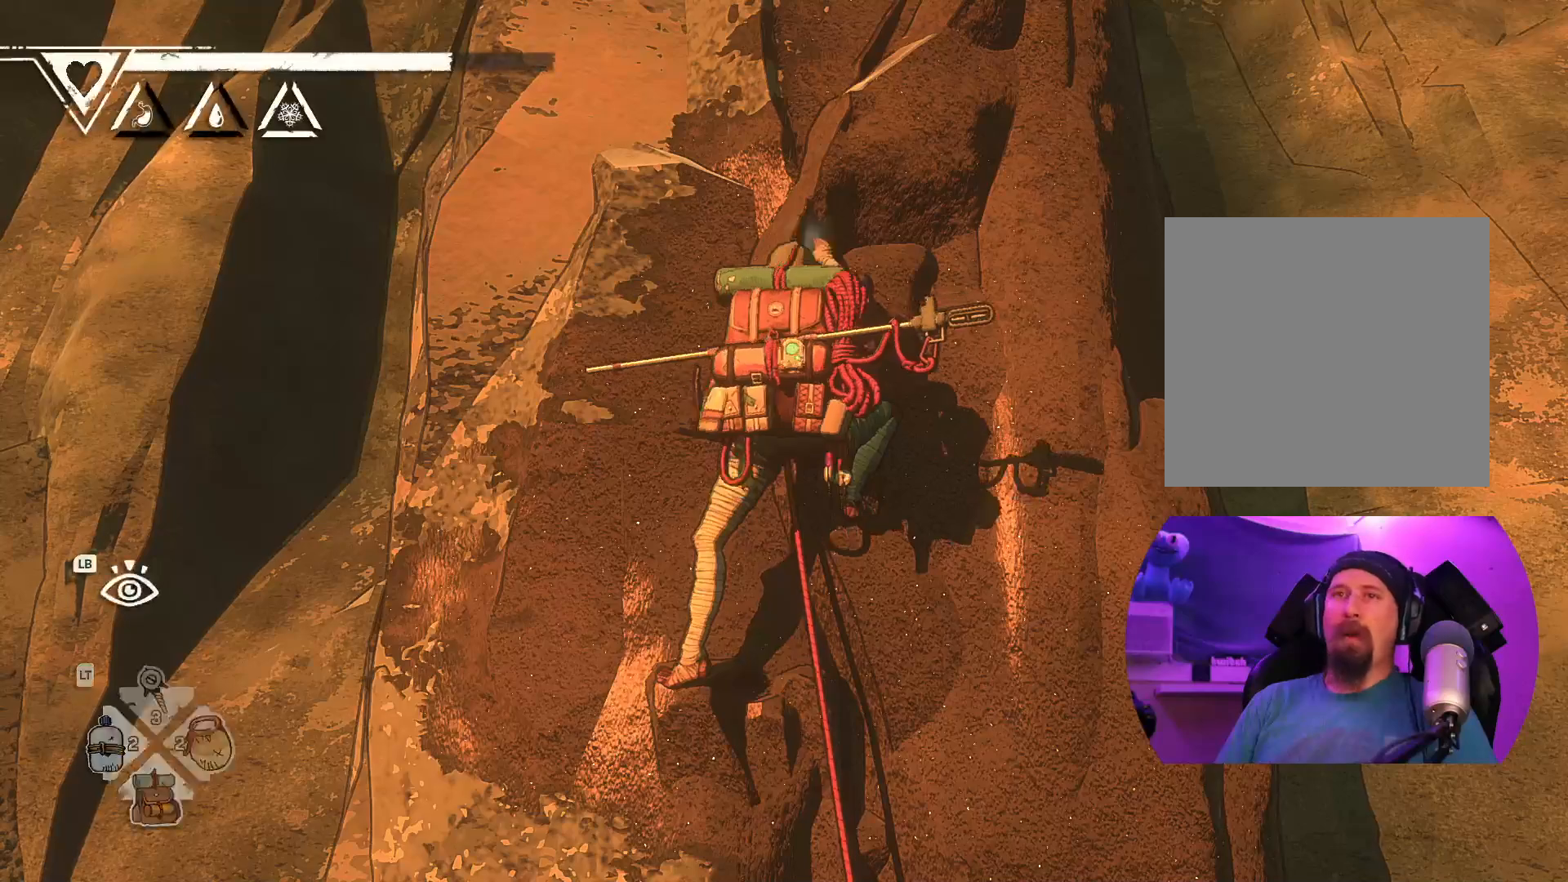
{"buttons": [], "left_stick": "center", "right_stick": "center", "events": [[200, "DPAD_RIGHT", "up"]]}
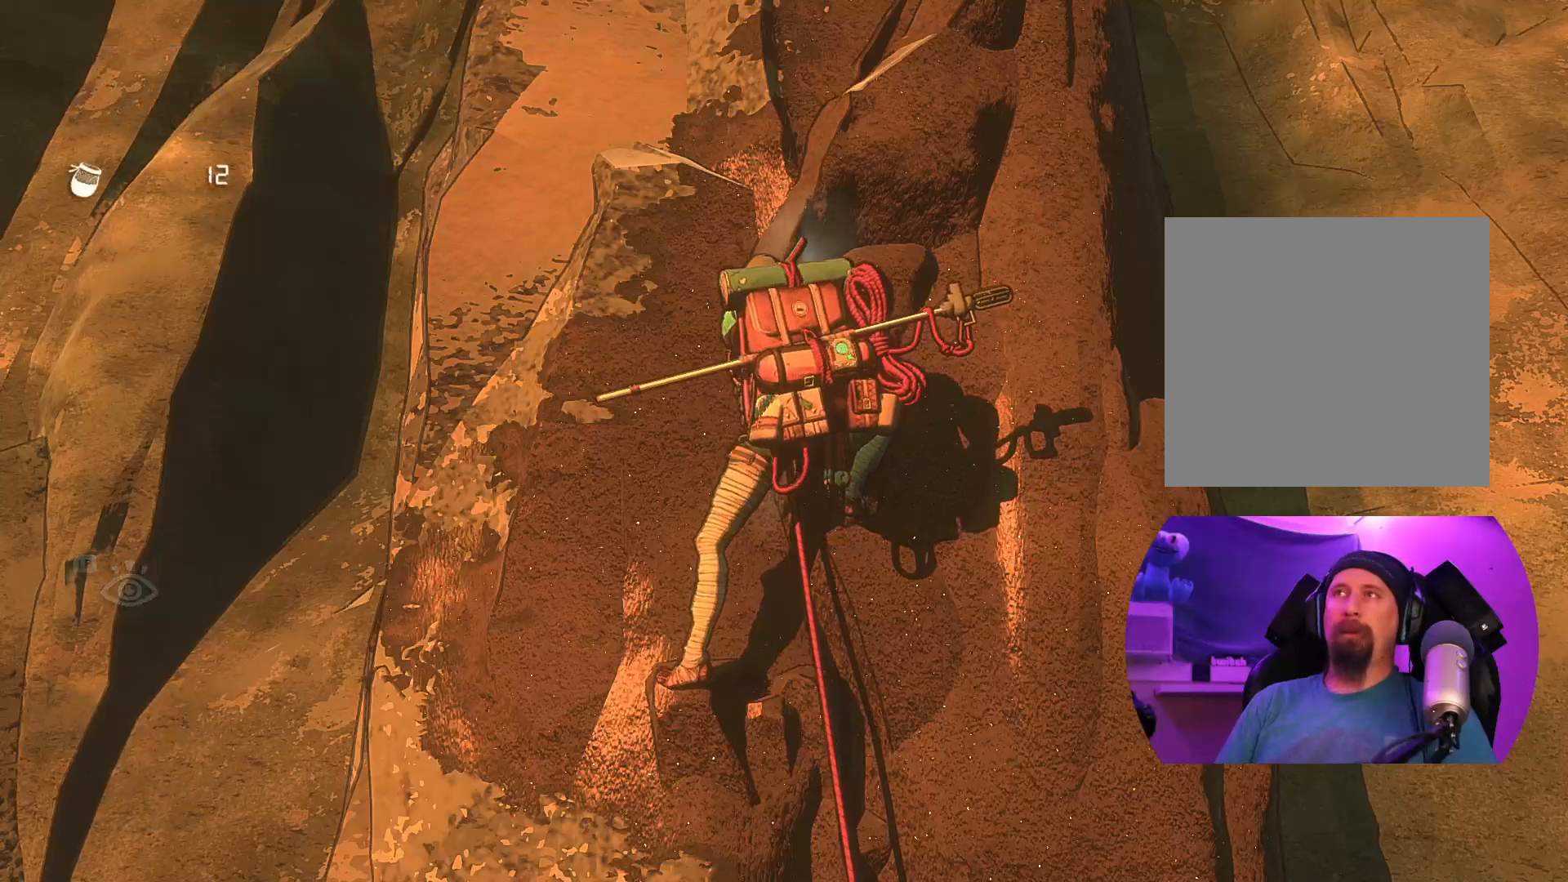
{"buttons": [], "left_stick": "center", "right_stick": "center", "events": []}